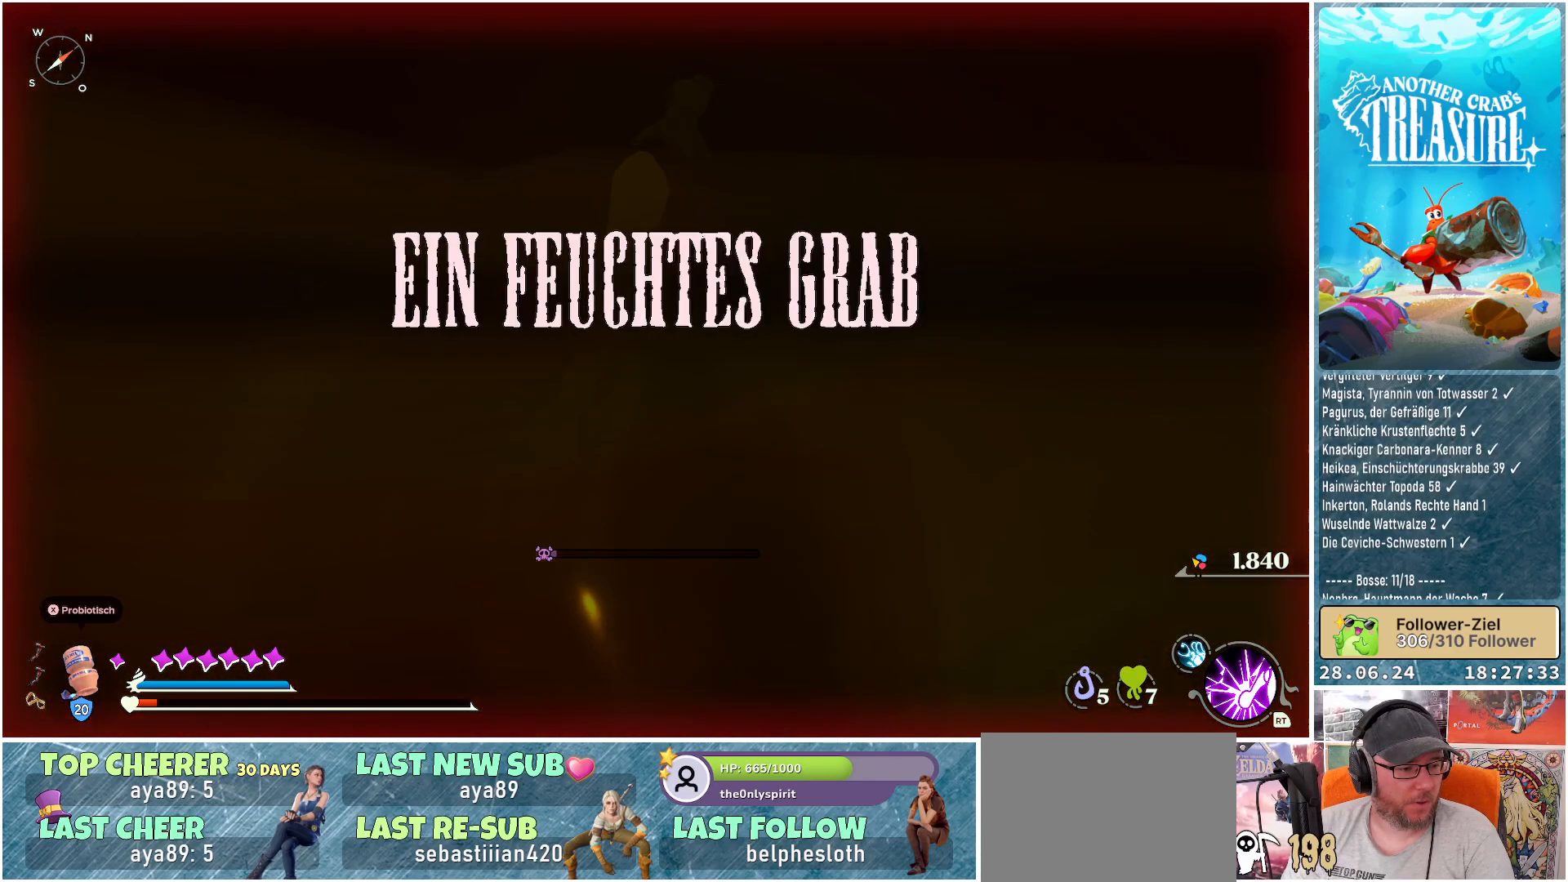
Gameplay with a controller (Xbox layout); each line is a JSON object with the inputs held at the frame after it. "events" lists button and stick changes between this image and that frame as [ms after this image, input, new state], when the widget could be followed in between. Not read: L3.
{"buttons": [], "left_stick": "center", "right_stick": "center", "events": []}
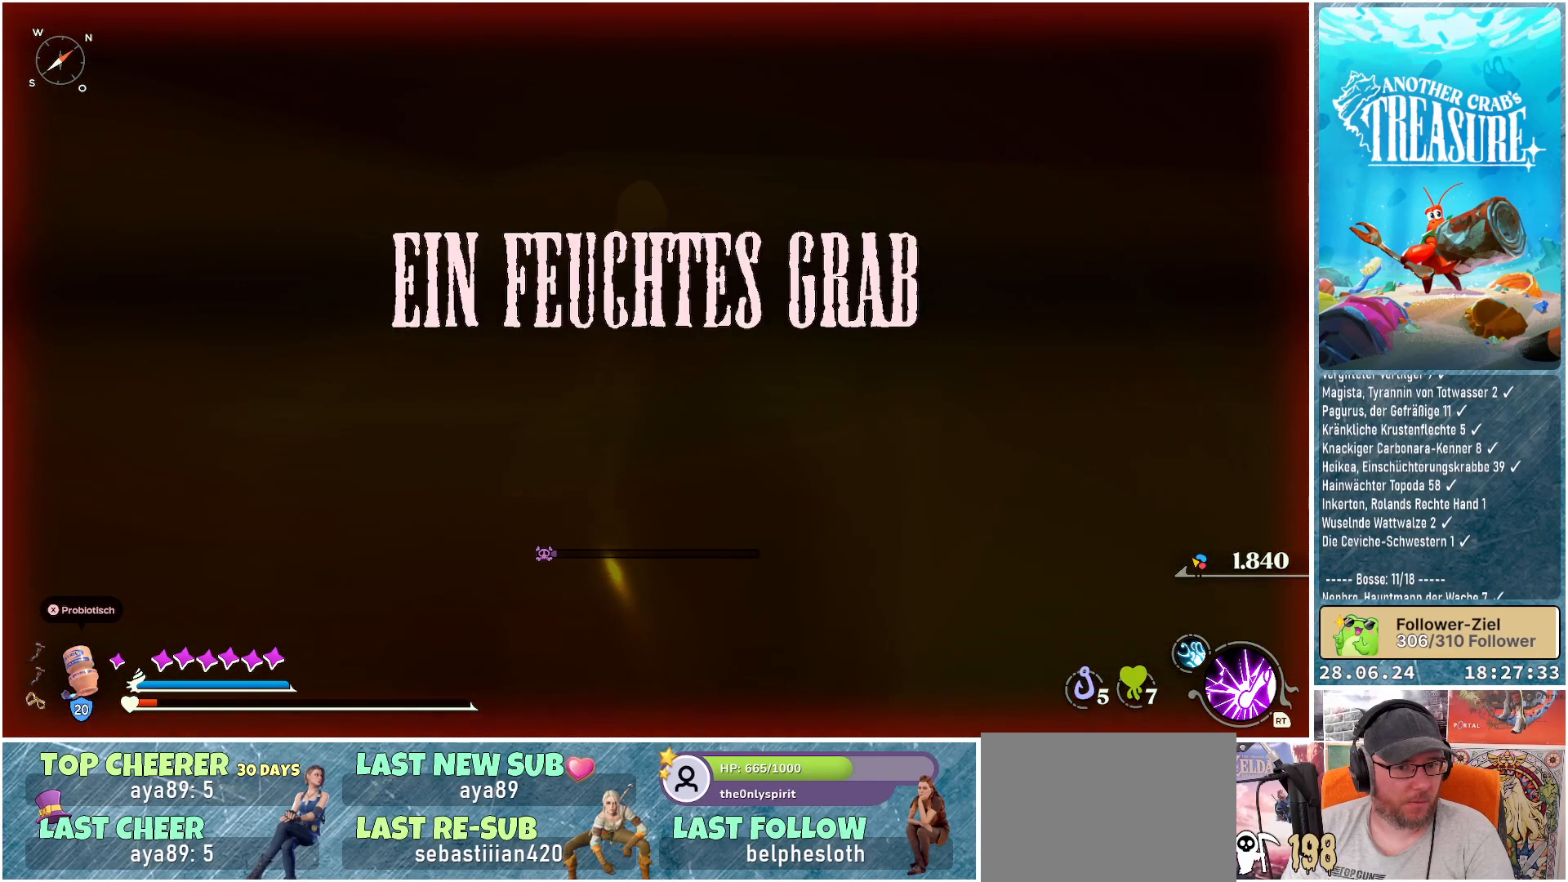
{"buttons": ["A"], "left_stick": "center", "right_stick": "center", "events": [[50, "A", "down"], [167, "A", "up"], [300, "A", "down"], [383, "A", "up"], [483, "A", "down"]]}
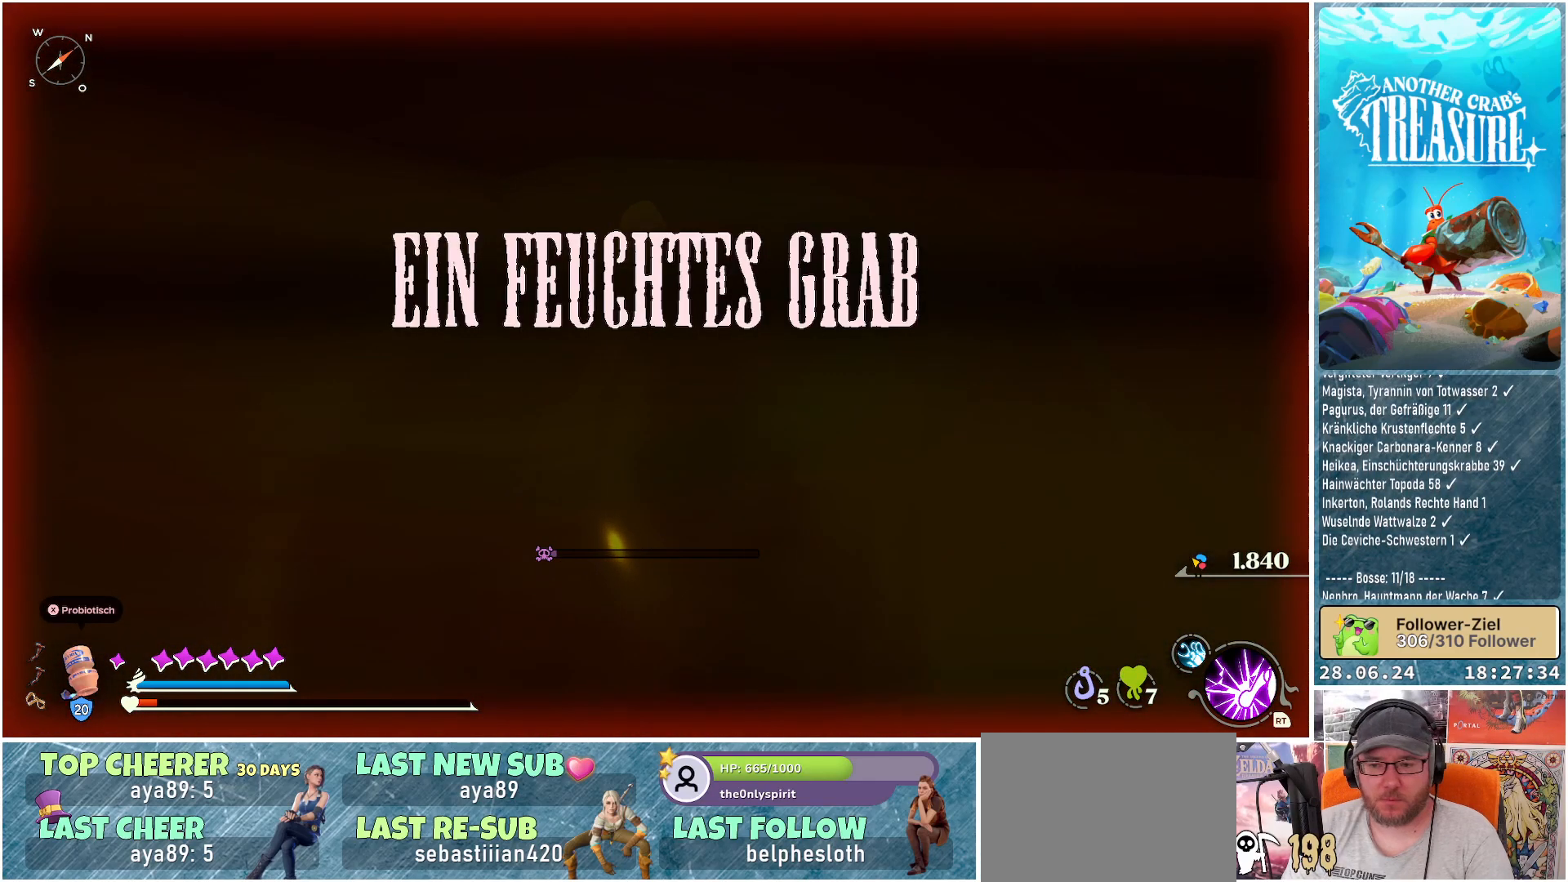
{"buttons": ["A"], "left_stick": "center", "right_stick": "center", "events": [[33, "A", "up"], [167, "A", "down"], [217, "A", "up"], [500, "A", "down"]]}
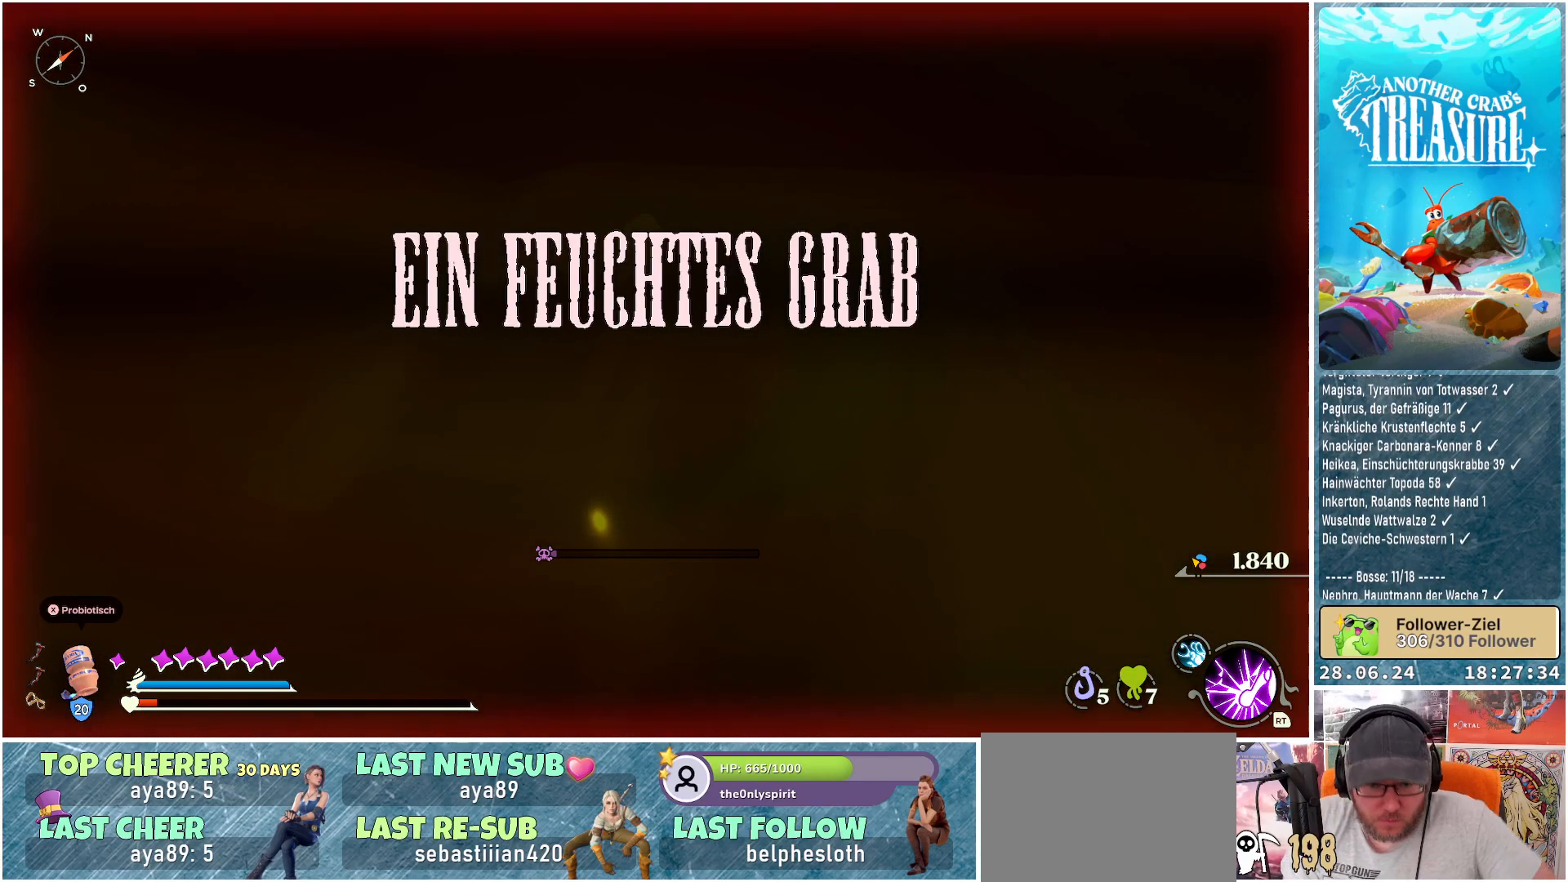
{"buttons": [], "left_stick": "center", "right_stick": "center", "events": [[33, "A", "up"], [150, "A", "down"], [267, "A", "up"], [350, "A", "down"], [450, "A", "up"]]}
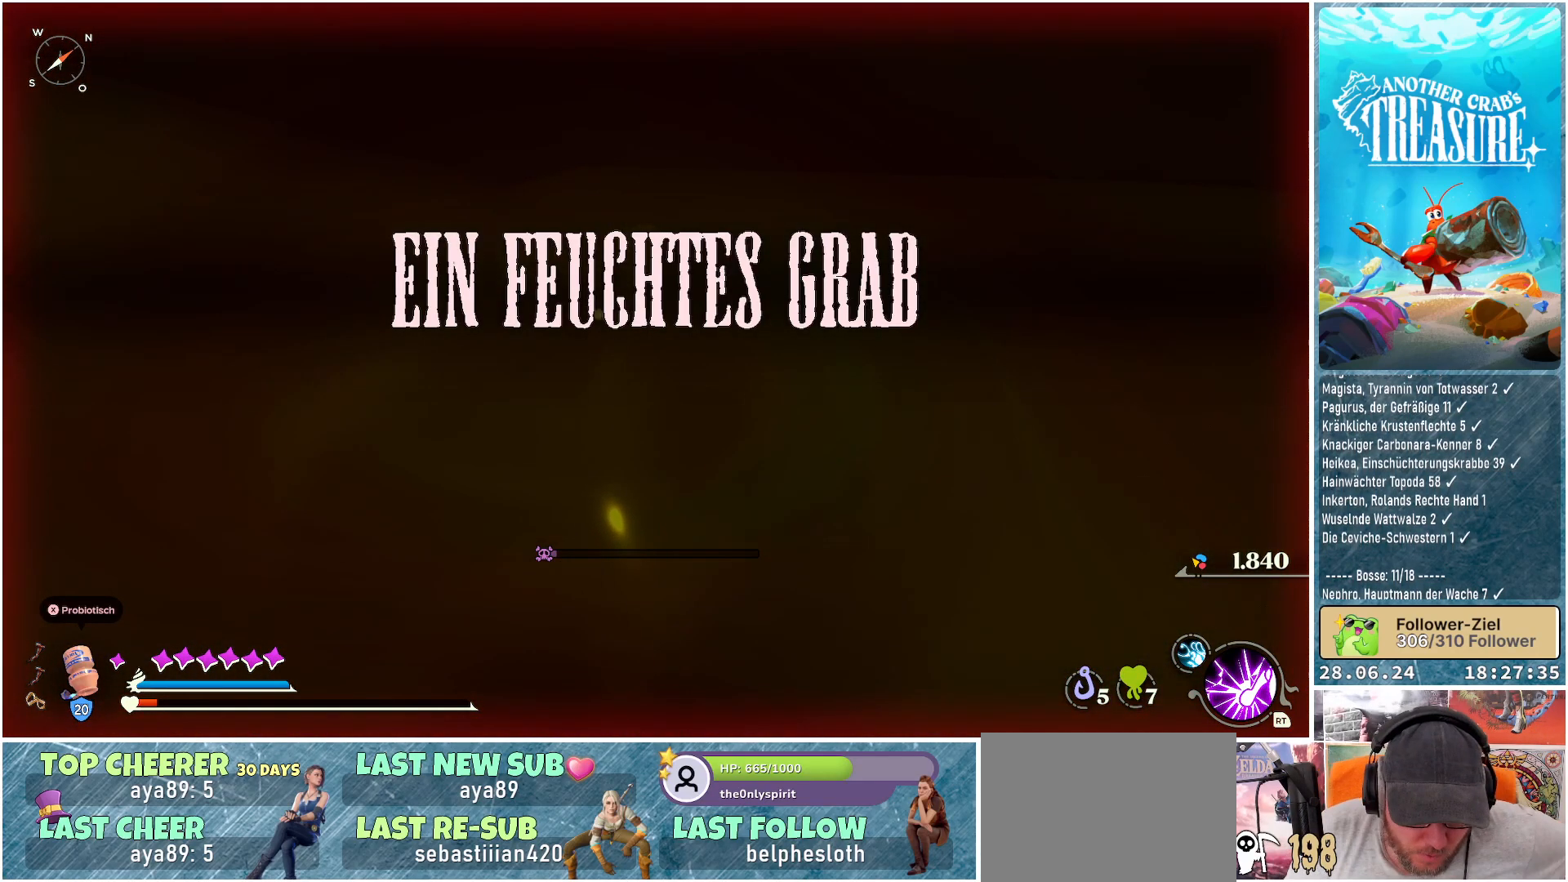
{"buttons": ["A"], "left_stick": "center", "right_stick": "center", "events": [[33, "A", "down"], [150, "A", "up"], [233, "A", "down"], [367, "A", "up"], [467, "A", "down"]]}
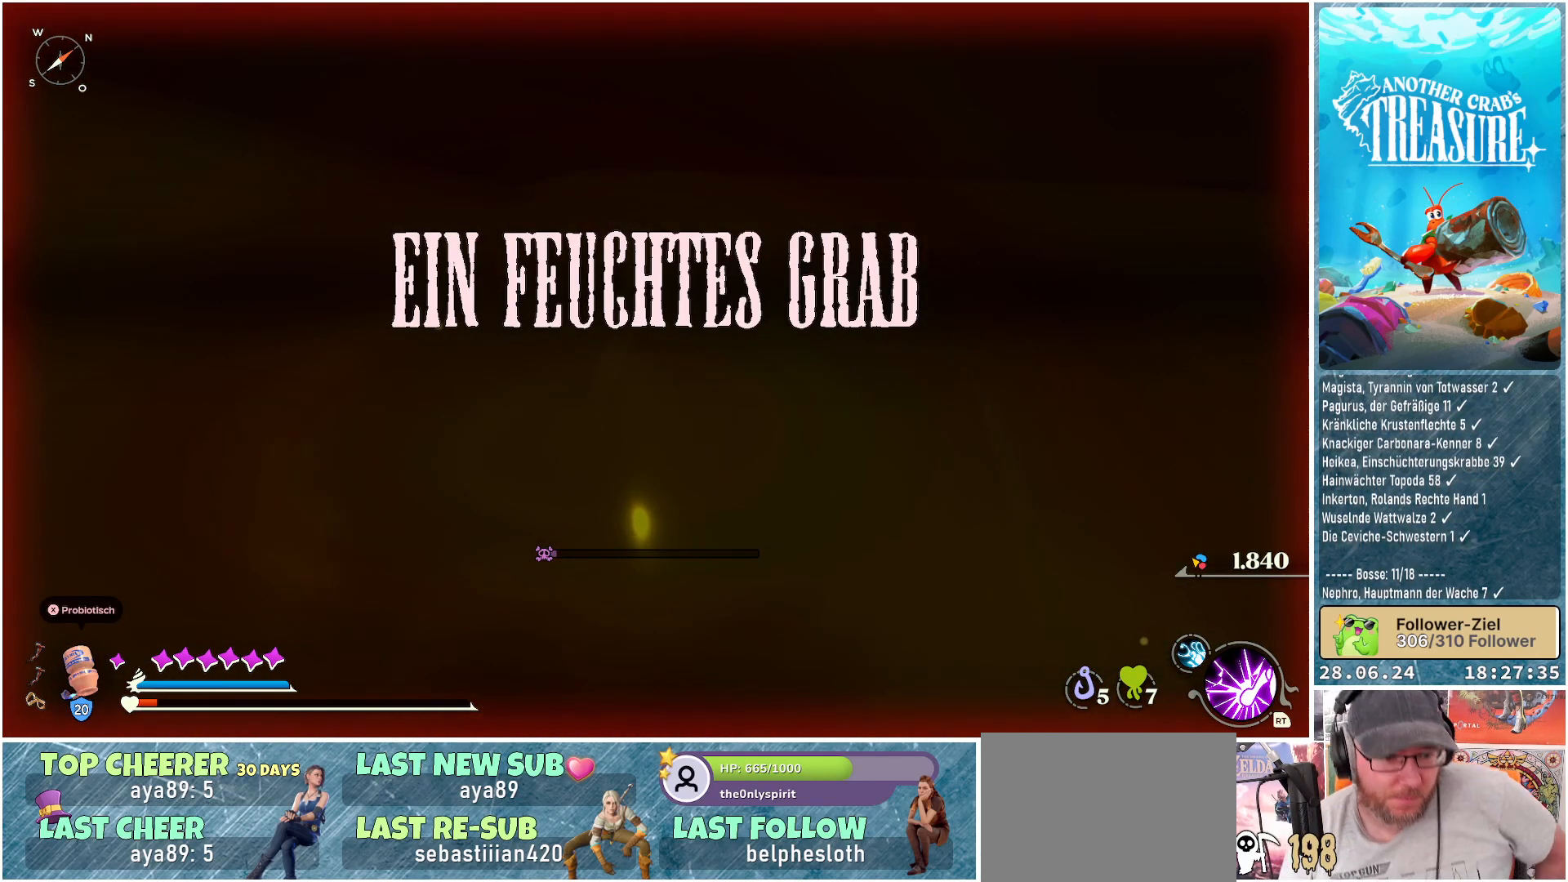
{"buttons": ["A"], "left_stick": "center", "right_stick": "center", "events": [[133, "A", "up"], [183, "A", "down"], [350, "A", "up"], [400, "A", "down"]]}
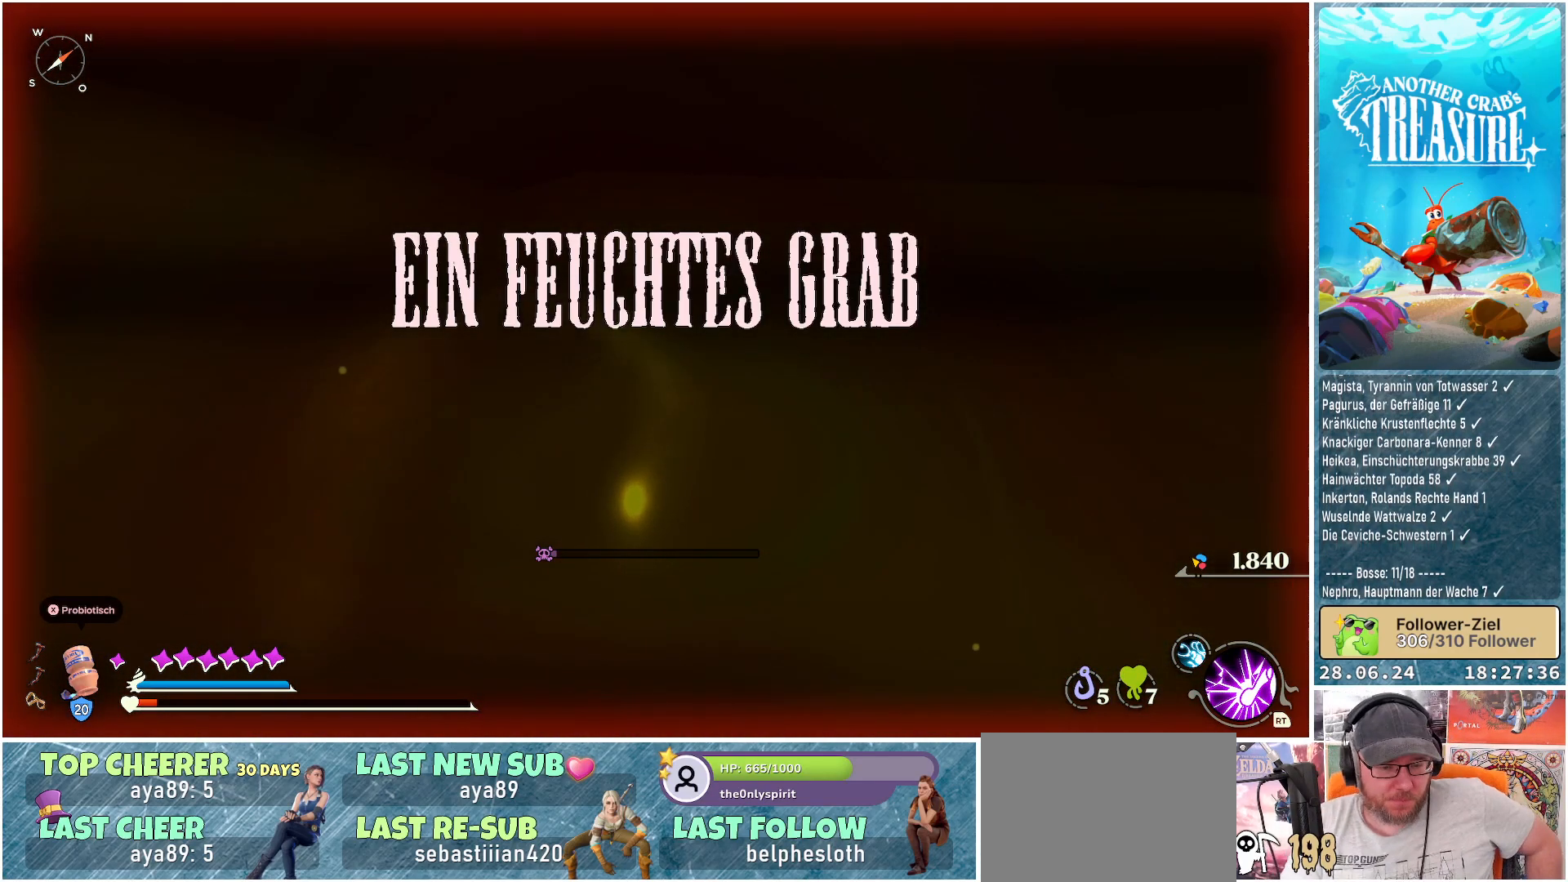
{"buttons": ["A"], "left_stick": "center", "right_stick": "center", "events": [[17, "A", "up"], [100, "A", "down"], [217, "A", "up"], [300, "A", "down"], [417, "A", "up"], [500, "A", "down"]]}
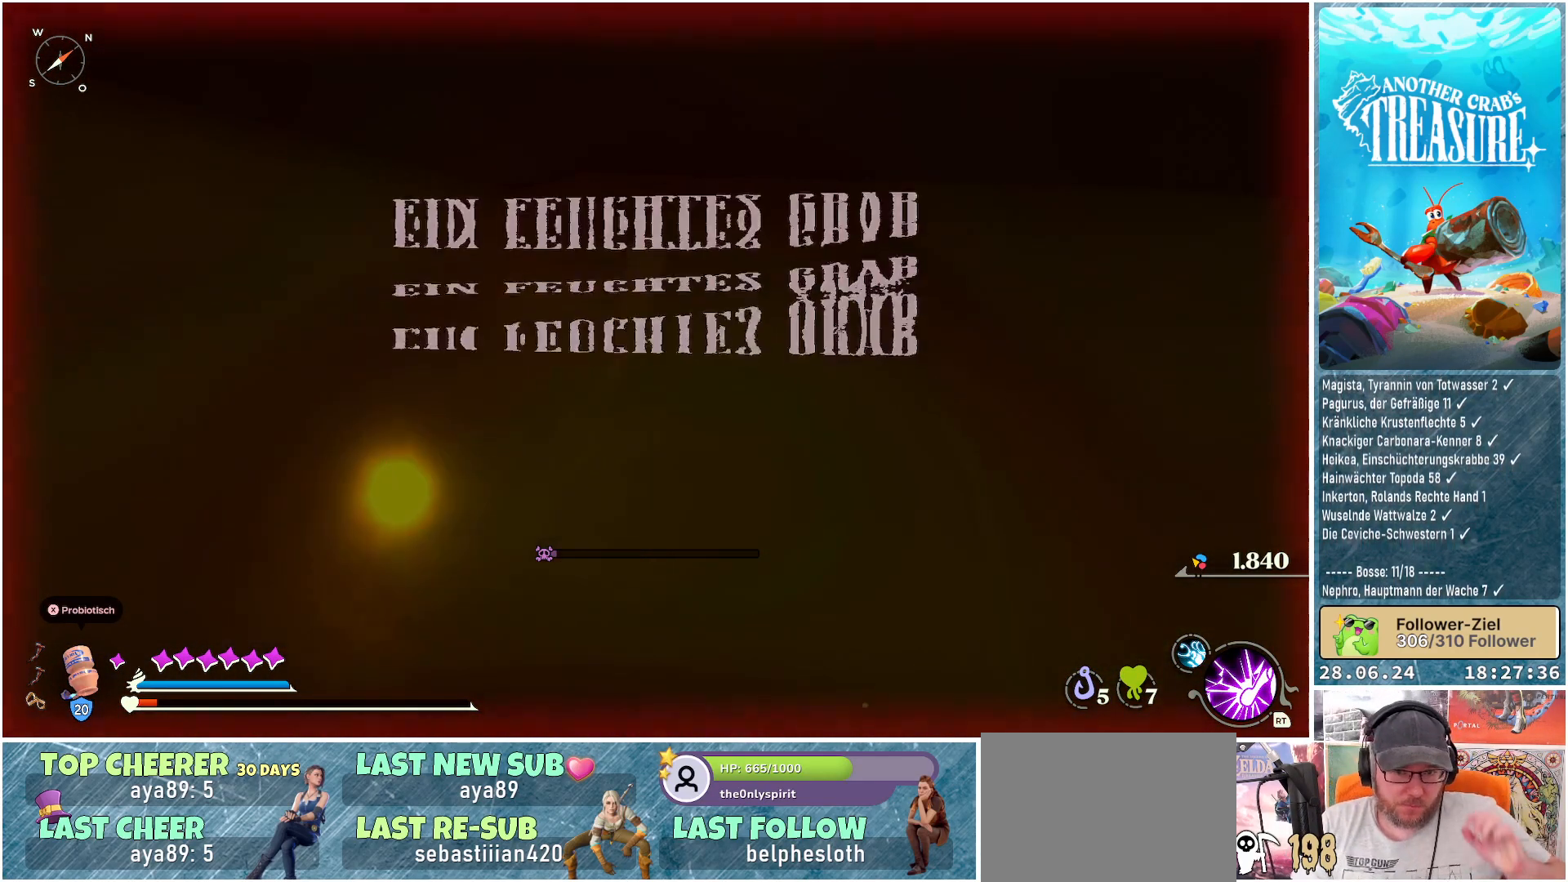
{"buttons": ["A"], "left_stick": "center", "right_stick": "center", "events": [[133, "A", "up"], [200, "A", "down"], [317, "A", "up"], [417, "A", "down"]]}
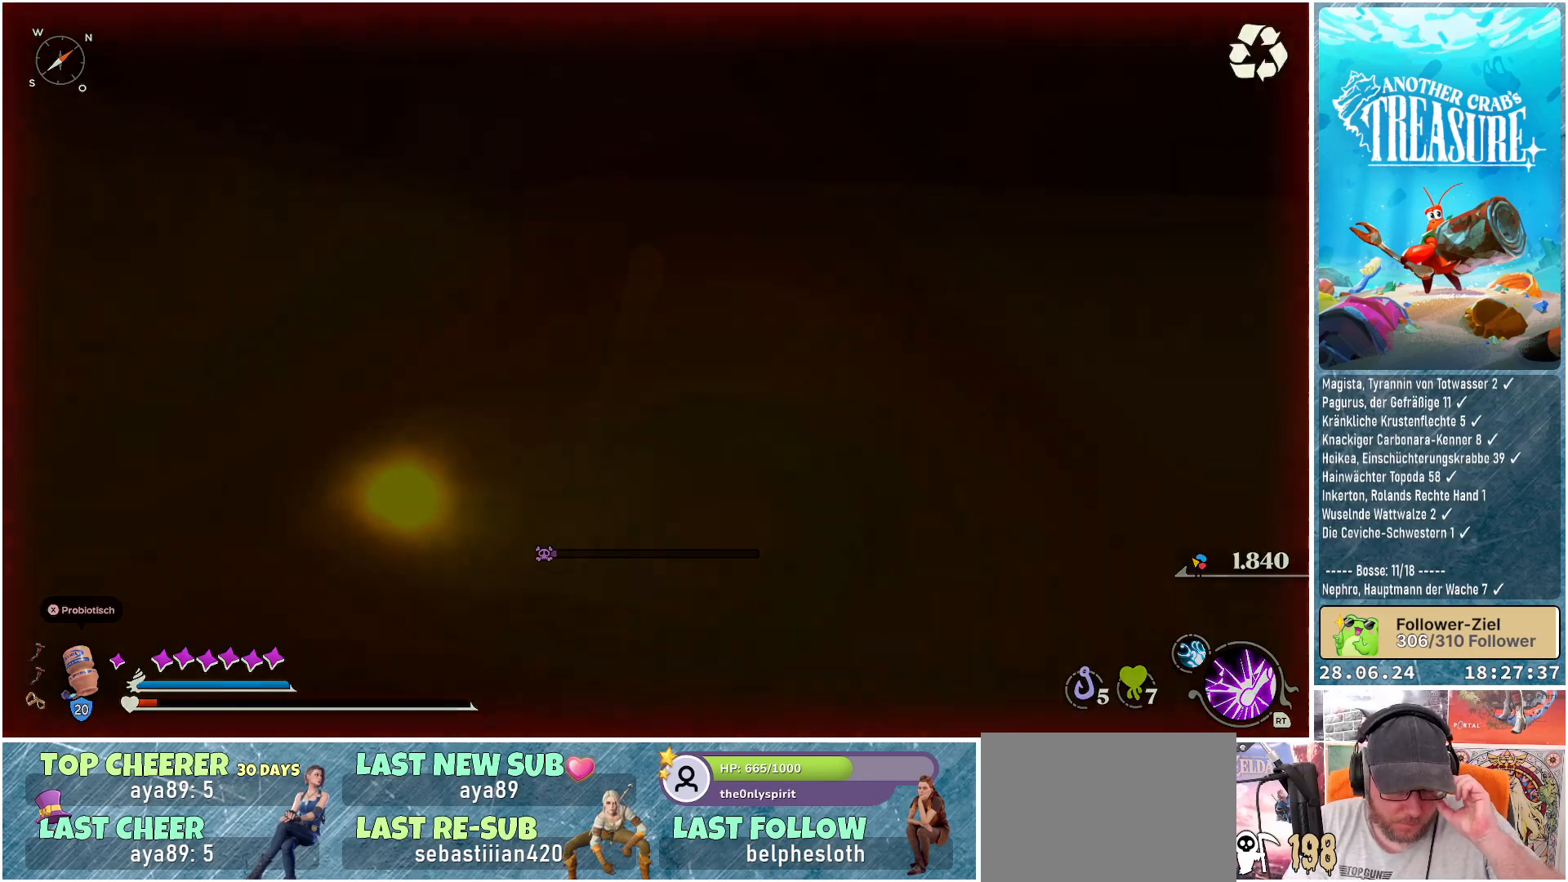
{"buttons": [], "left_stick": "center", "right_stick": "center", "events": [[33, "A", "up"], [133, "A", "down"], [250, "A", "up"], [350, "A", "down"], [467, "A", "up"]]}
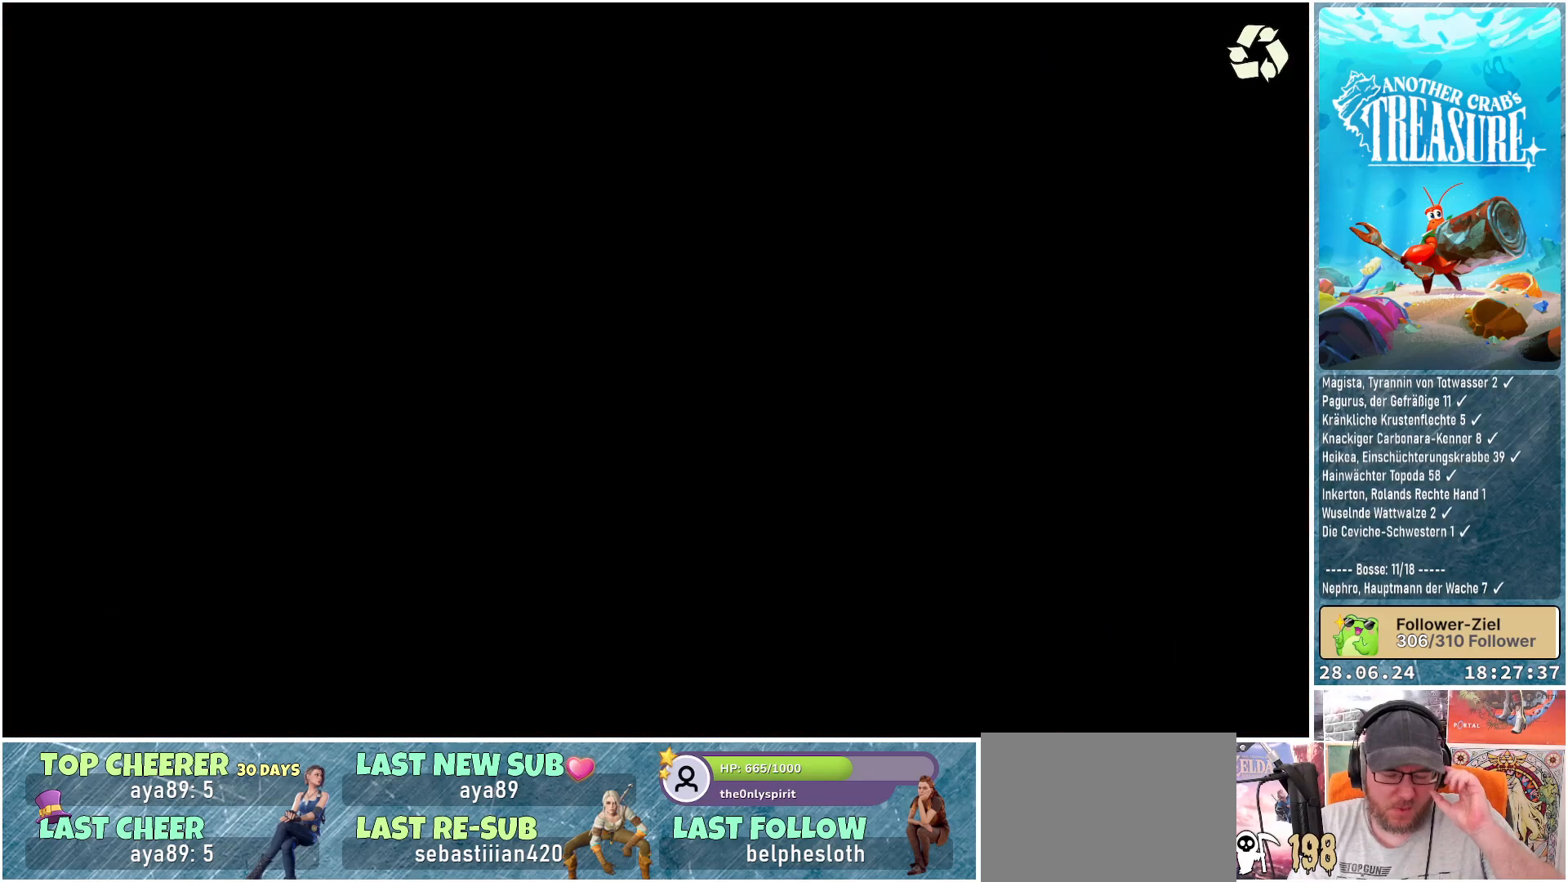
{"buttons": [], "left_stick": "center", "right_stick": "center", "events": [[67, "A", "down"], [167, "A", "up"]]}
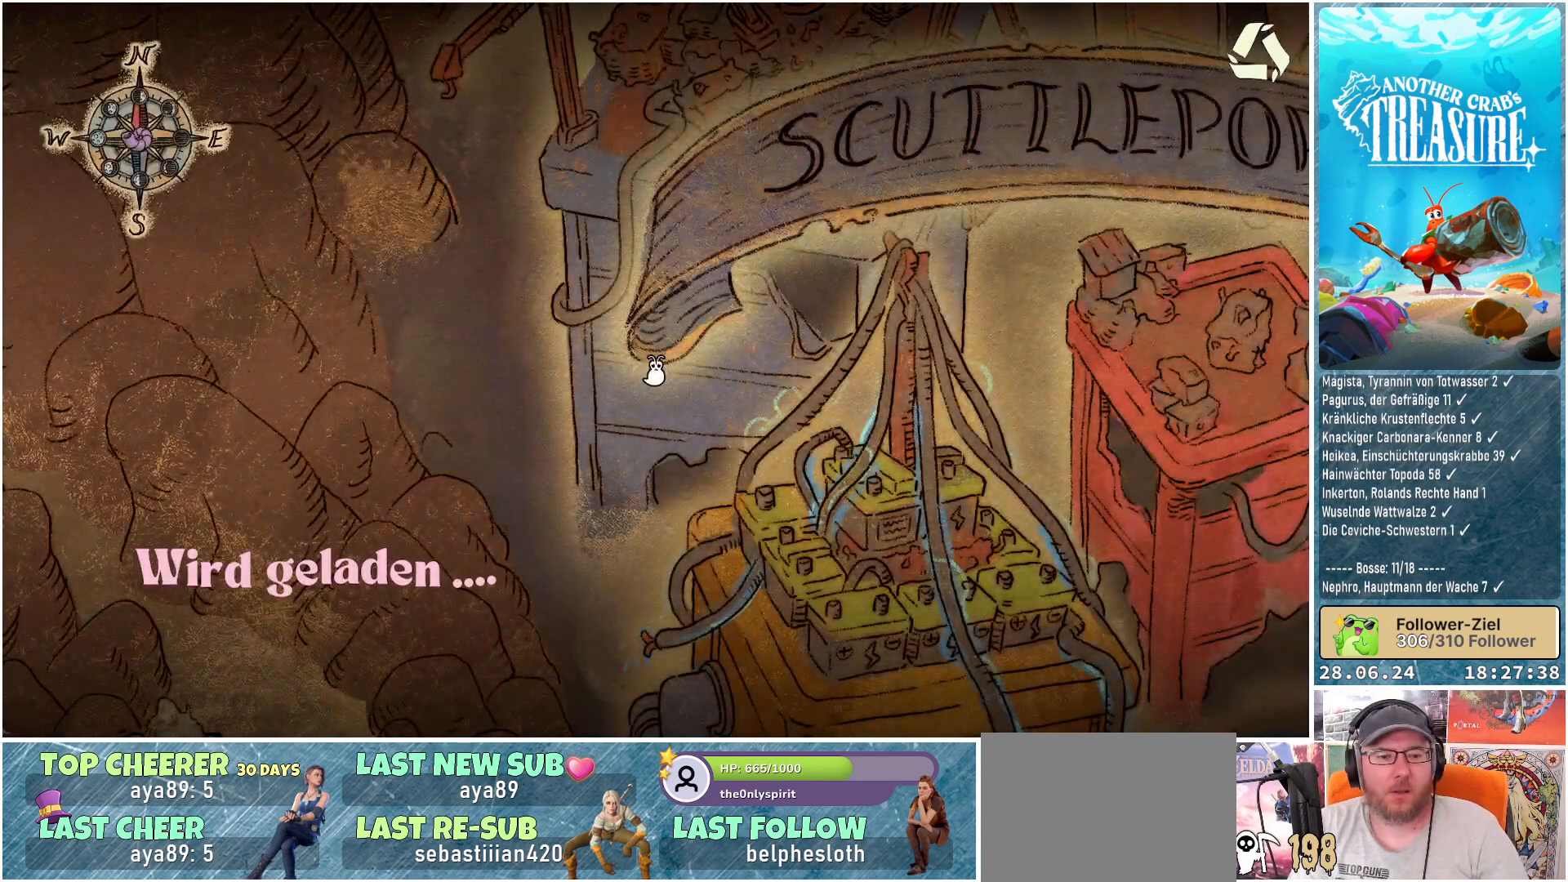
{"buttons": [], "left_stick": "center", "right_stick": "center", "events": []}
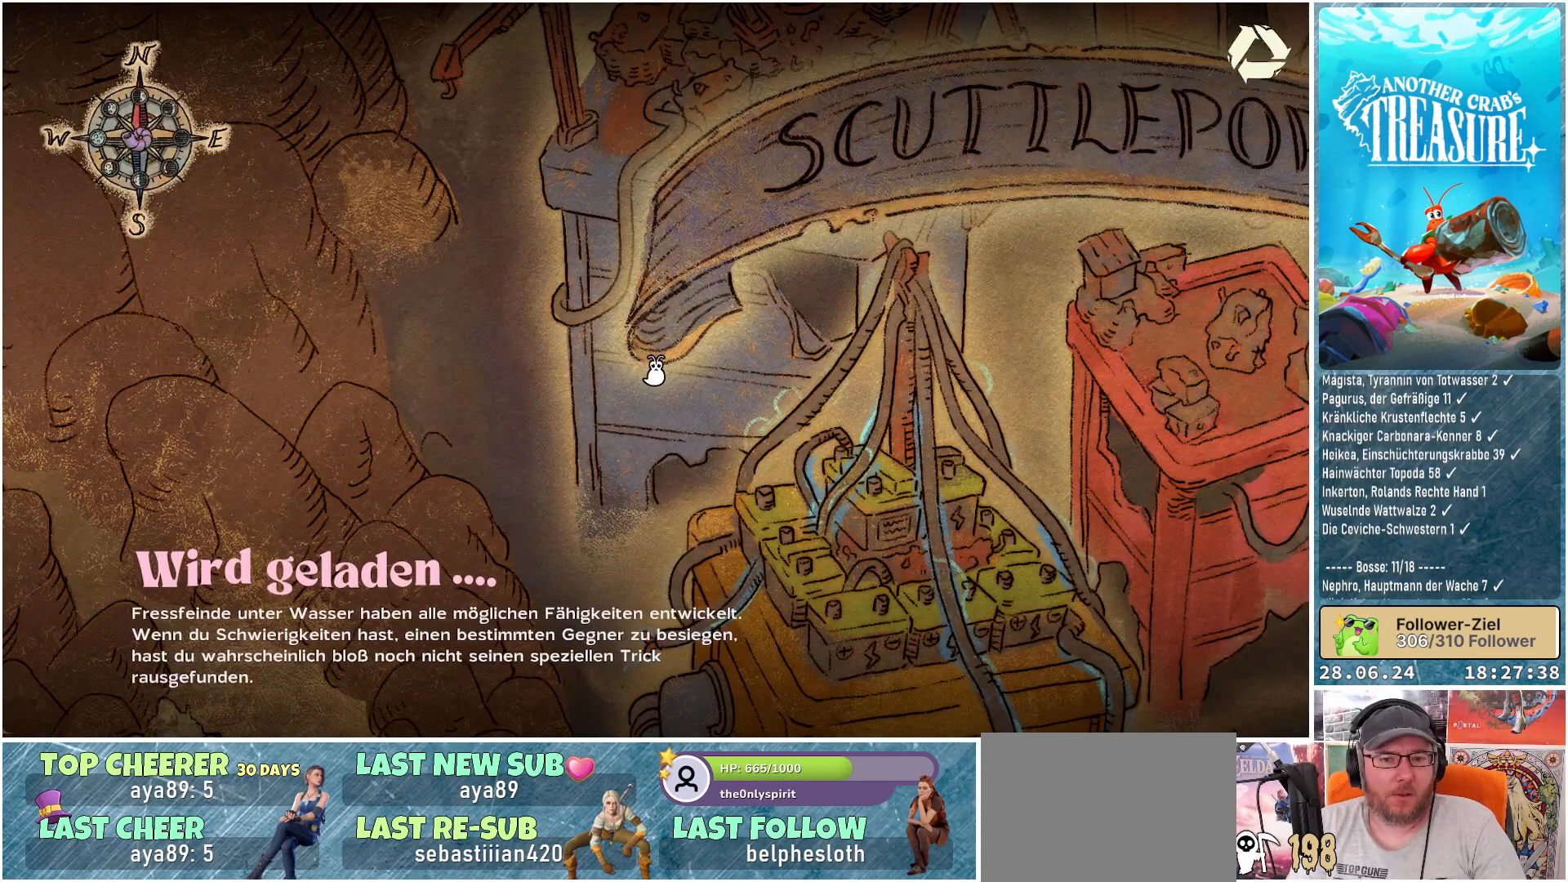
{"buttons": [], "left_stick": "center", "right_stick": "center", "events": []}
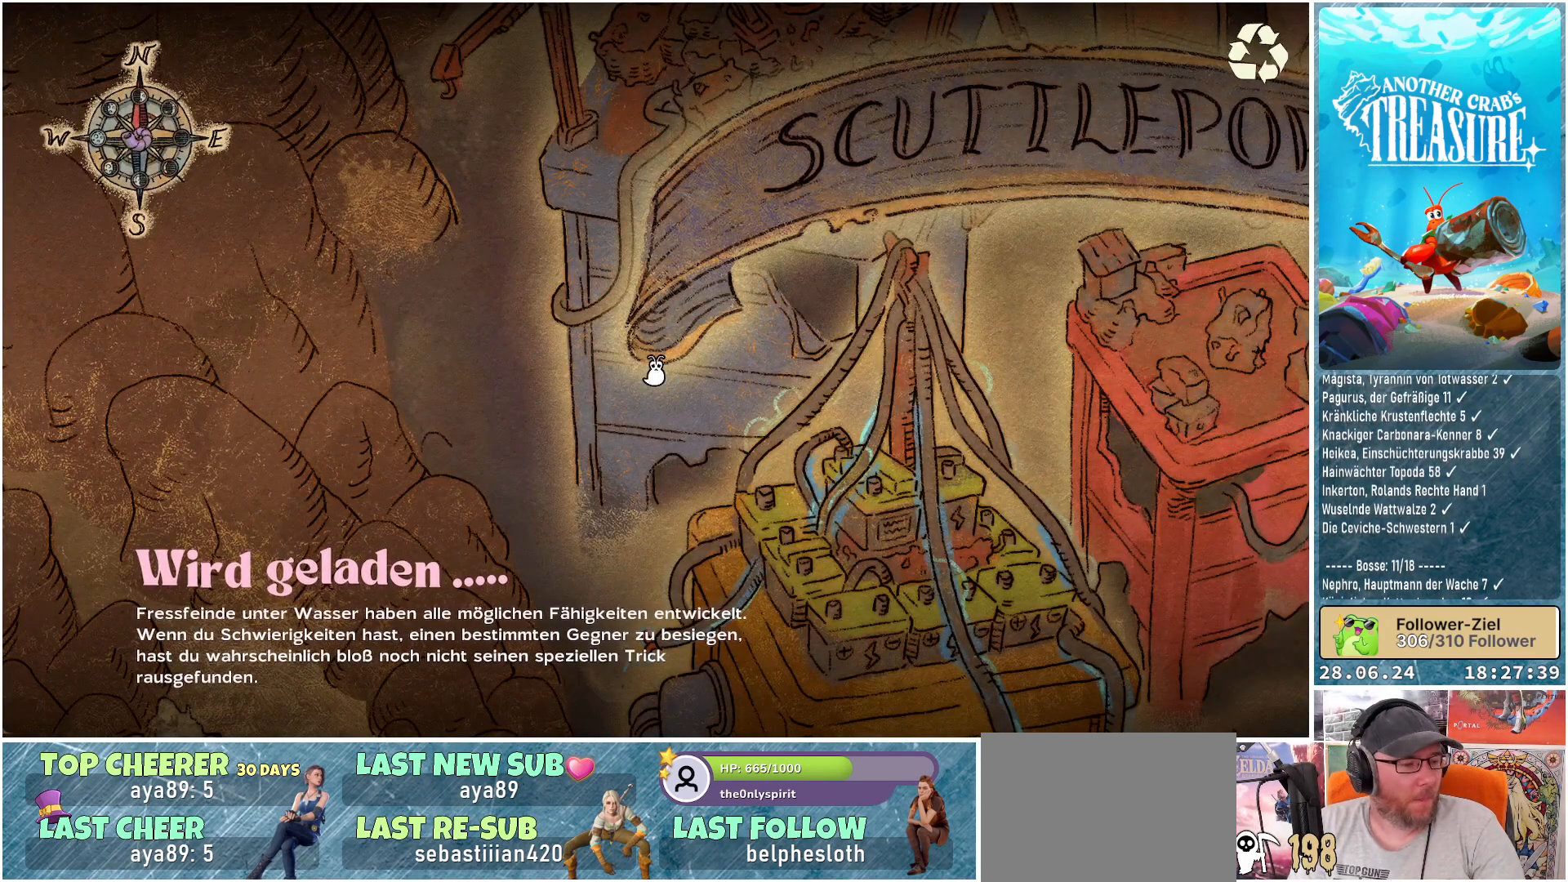
{"buttons": [], "left_stick": "center", "right_stick": "center", "events": []}
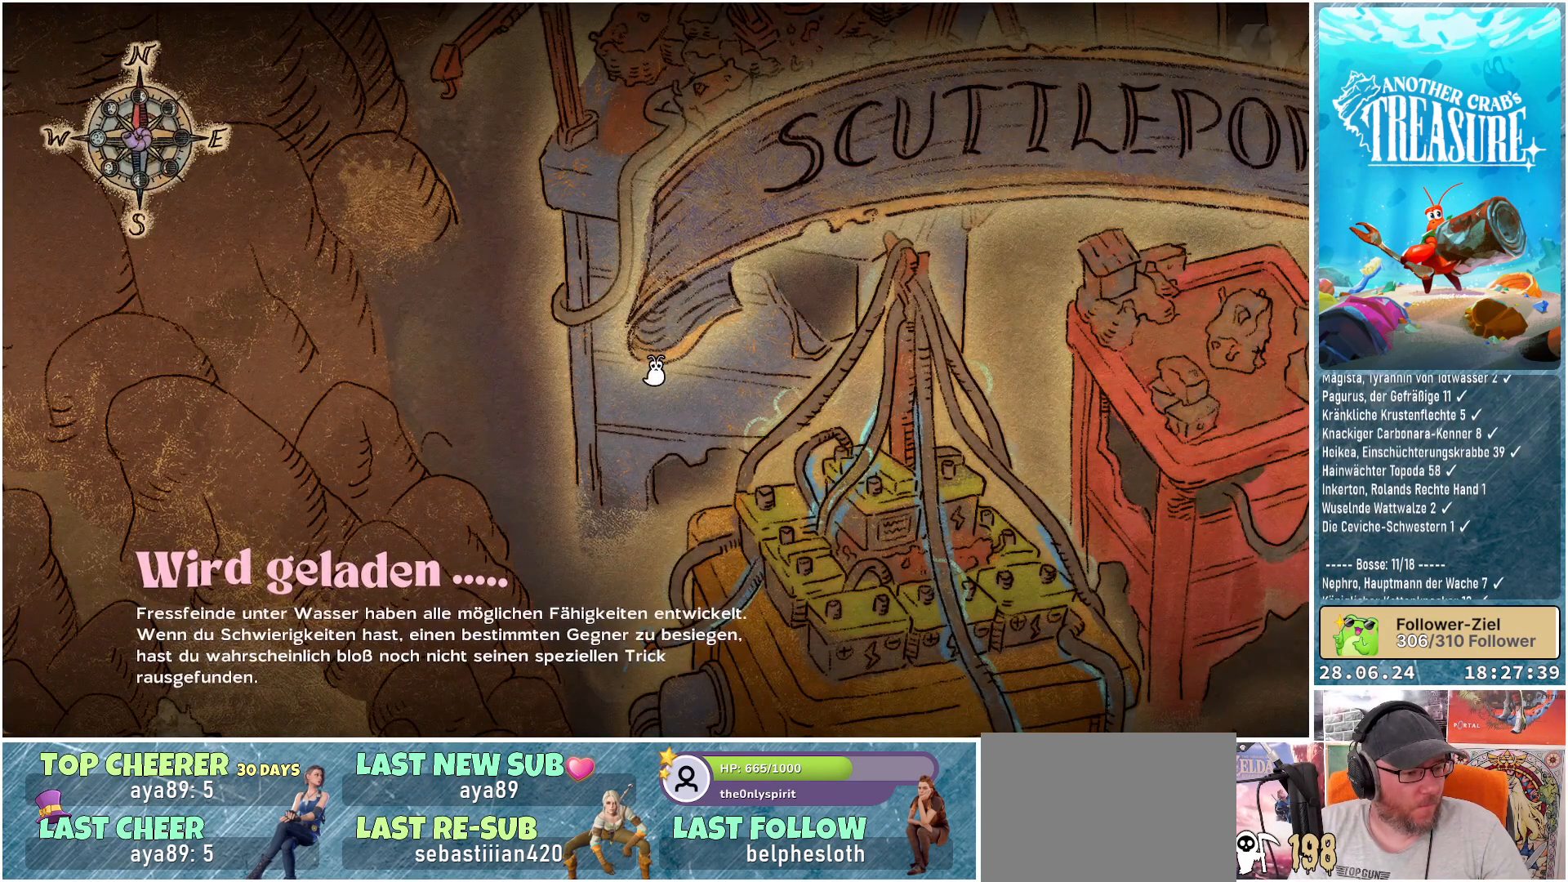
{"buttons": [], "left_stick": "center", "right_stick": "center", "events": []}
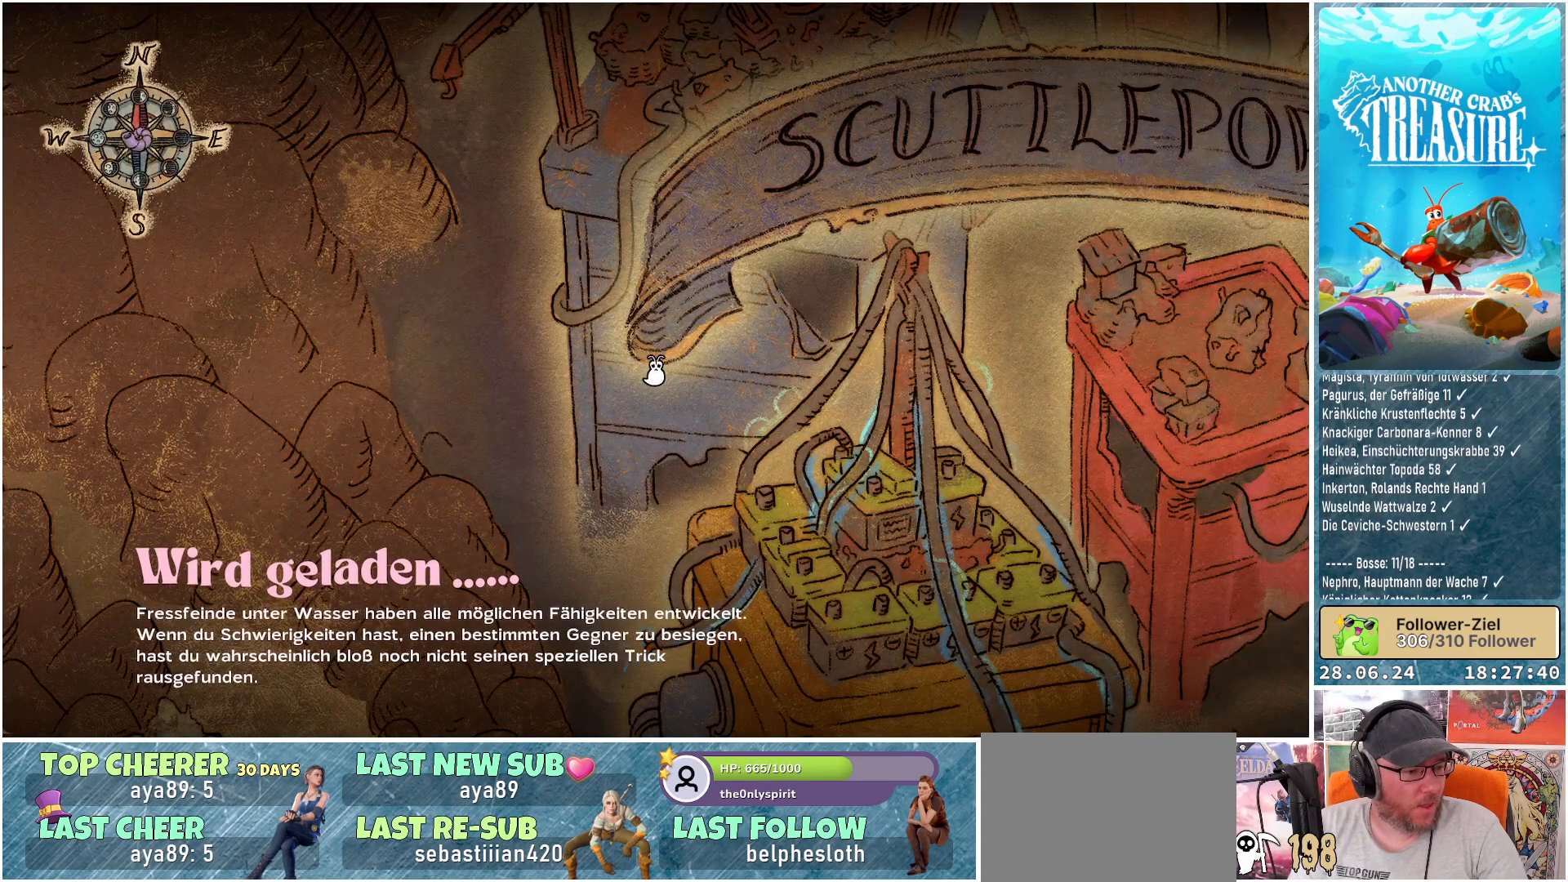
{"buttons": [], "left_stick": "center", "right_stick": "center", "events": []}
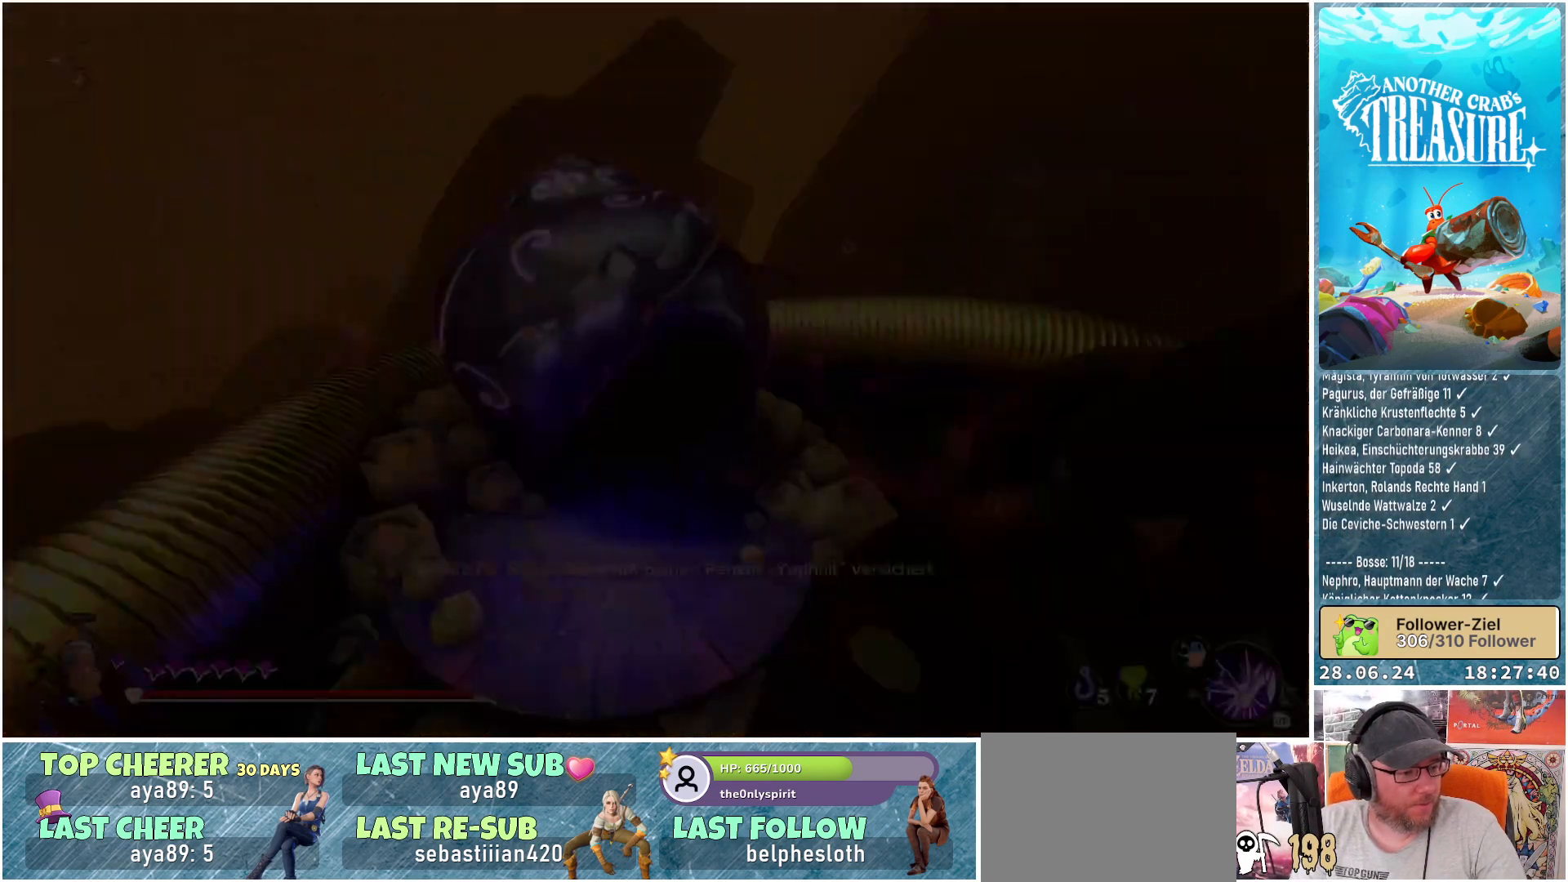
{"buttons": [], "left_stick": "center", "right_stick": "center", "events": []}
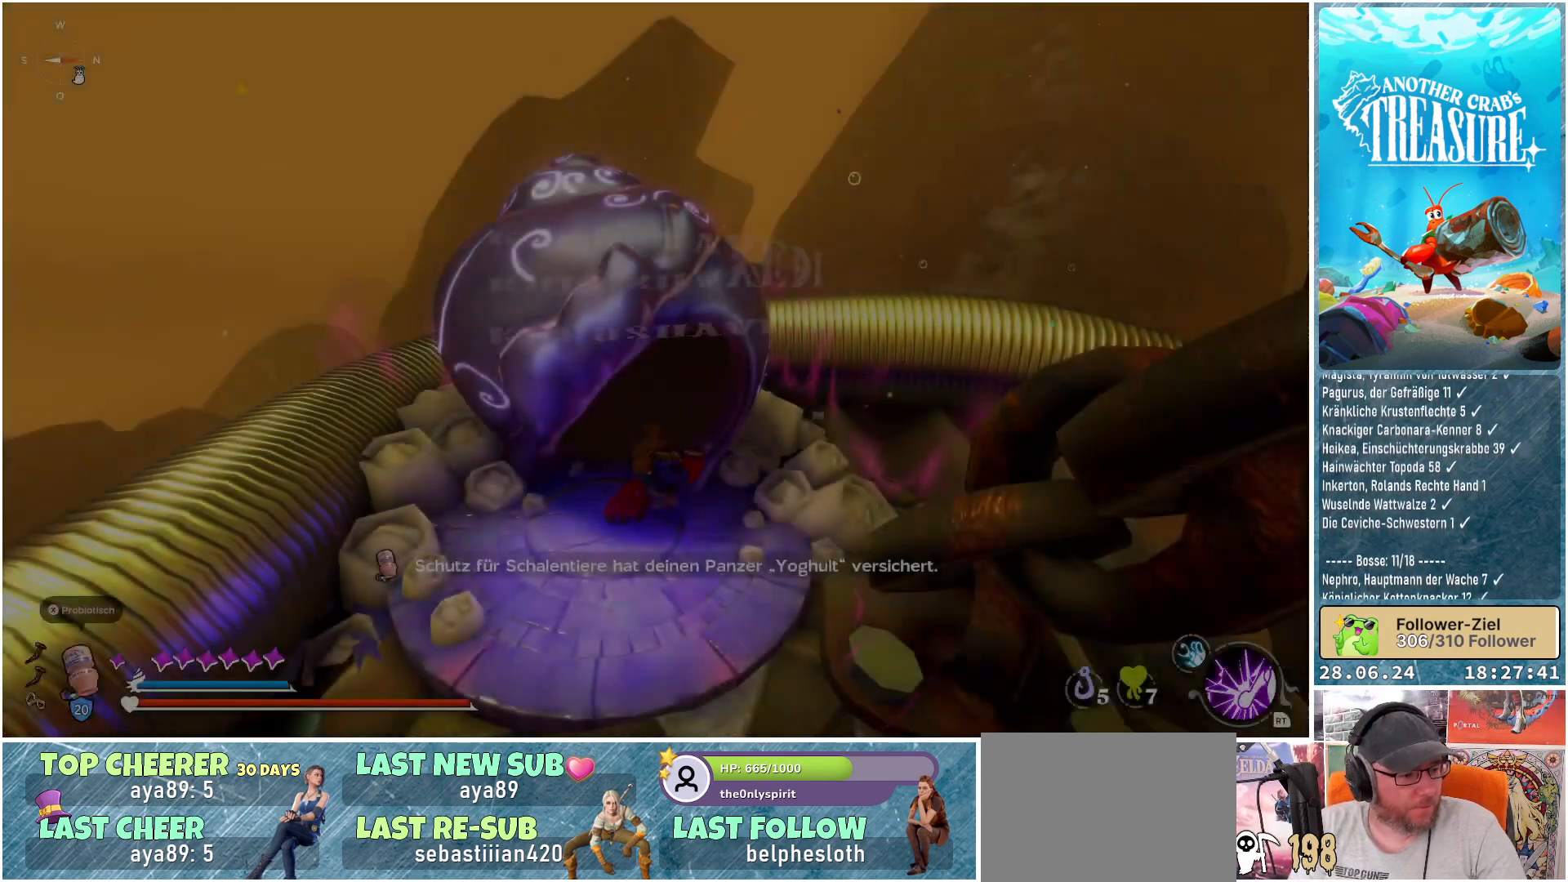
{"buttons": [], "left_stick": "center", "right_stick": "center", "events": []}
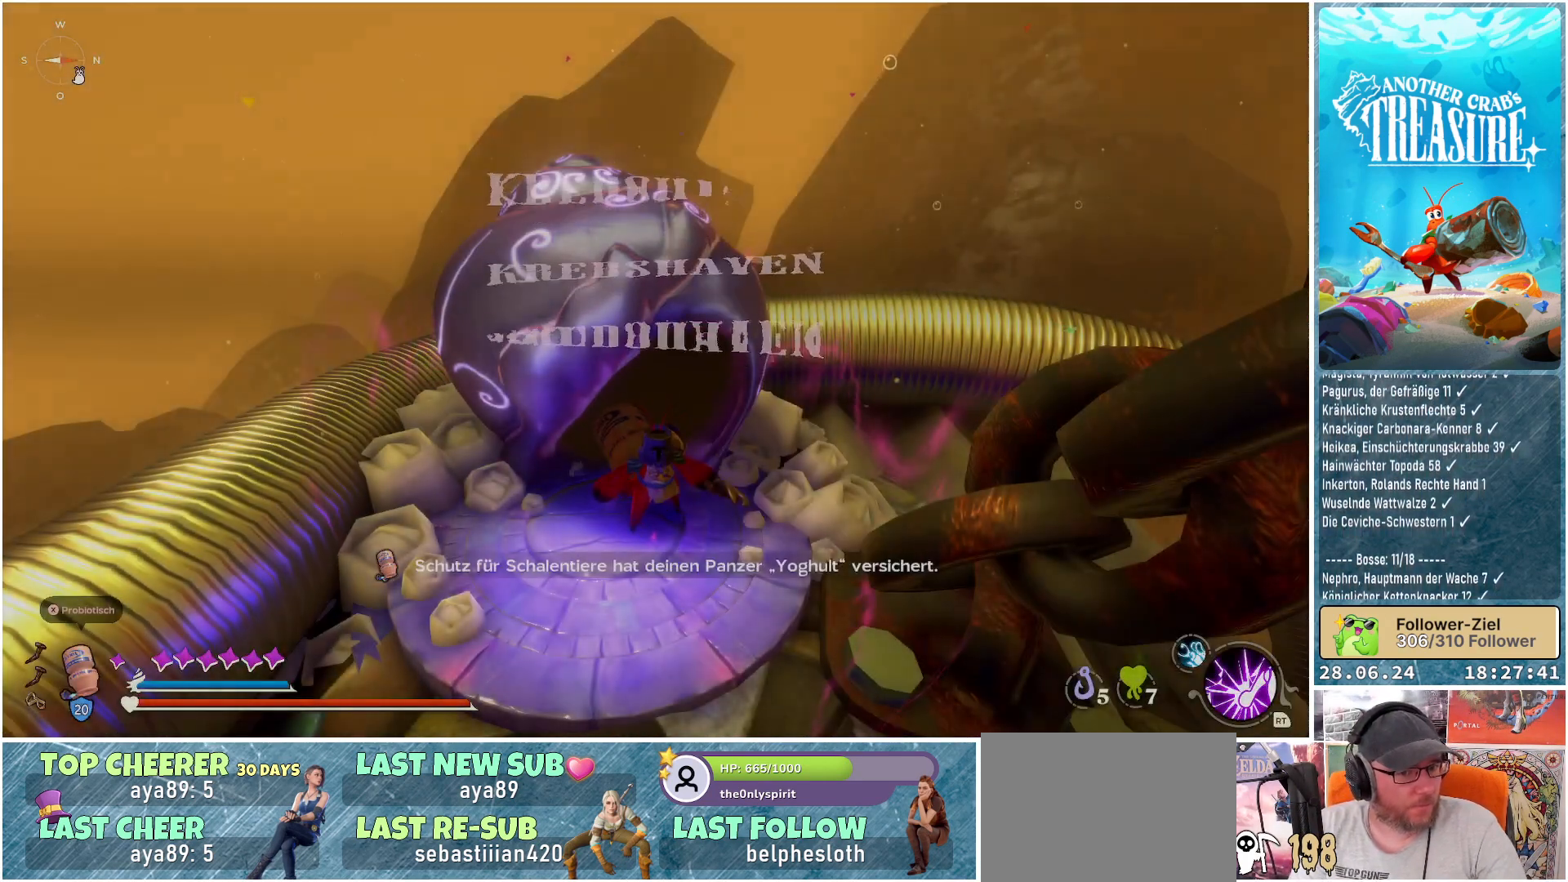
{"buttons": [], "left_stick": "down-right", "right_stick": "right", "events": [[217, "right_stick", "right"], [317, "left_stick", "down-right"]]}
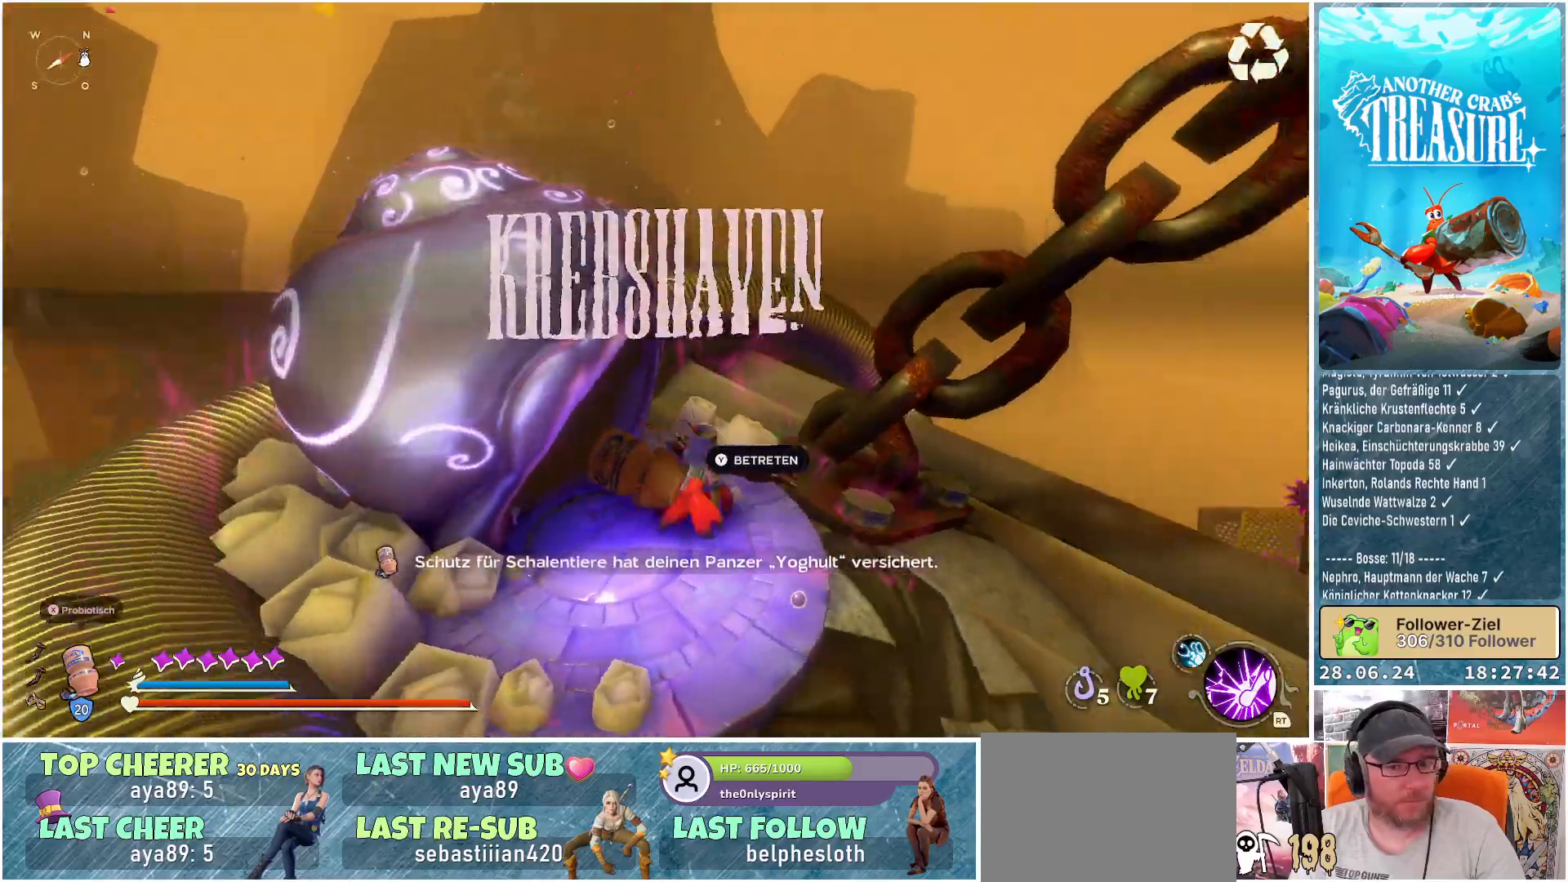
{"buttons": [], "left_stick": "up-right", "right_stick": "right", "events": [[67, "left_stick", "right"], [350, "left_stick", "up-right"]]}
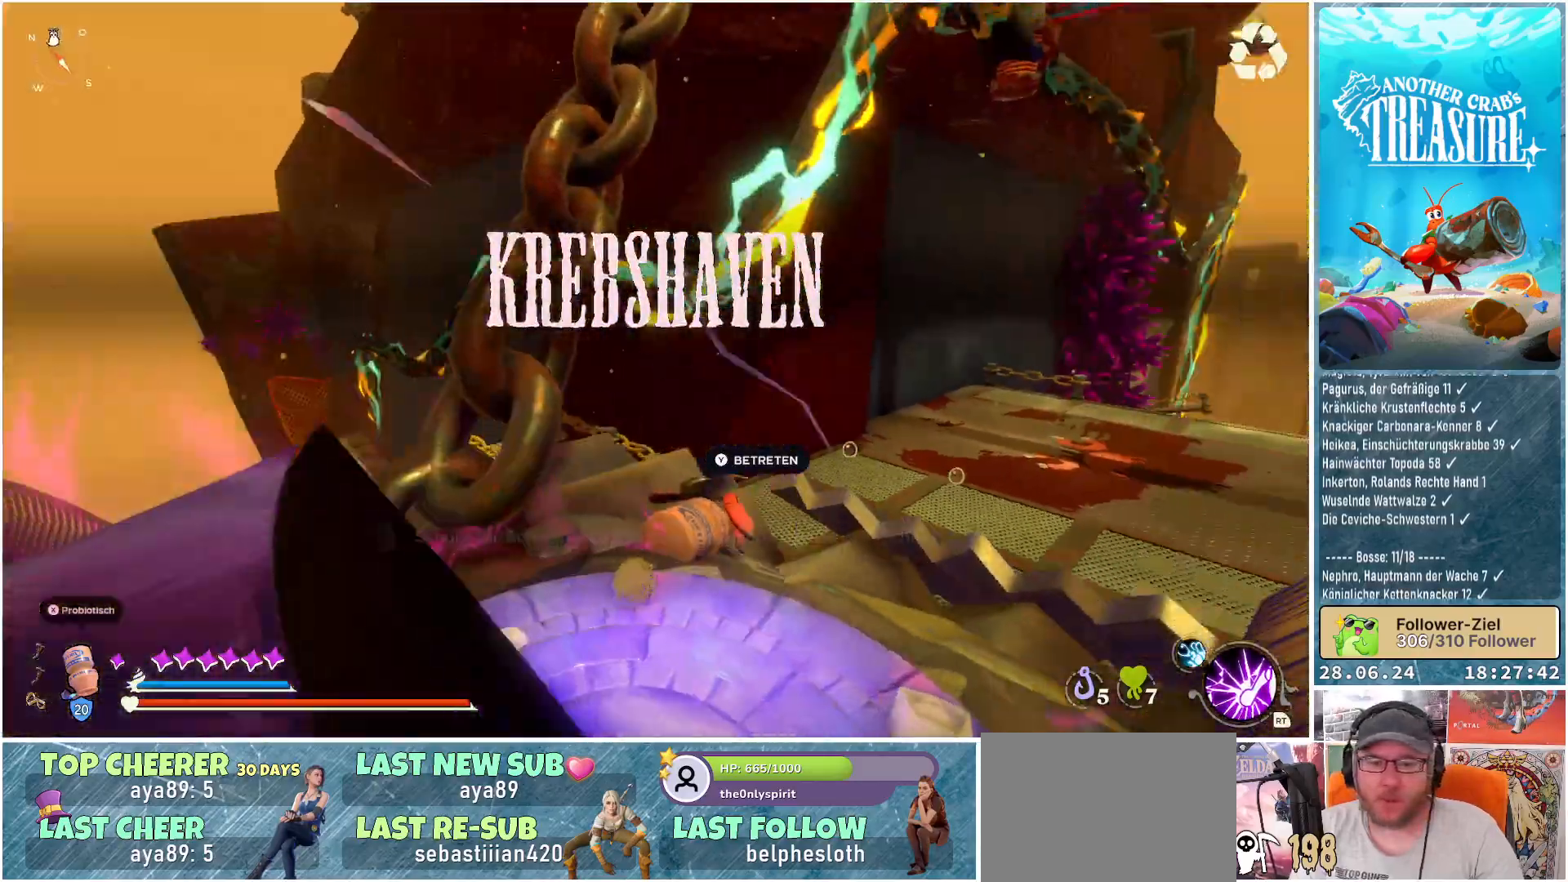
{"buttons": [], "left_stick": "up", "right_stick": "center", "events": [[117, "left_stick", "up"], [350, "right_stick", "center"]]}
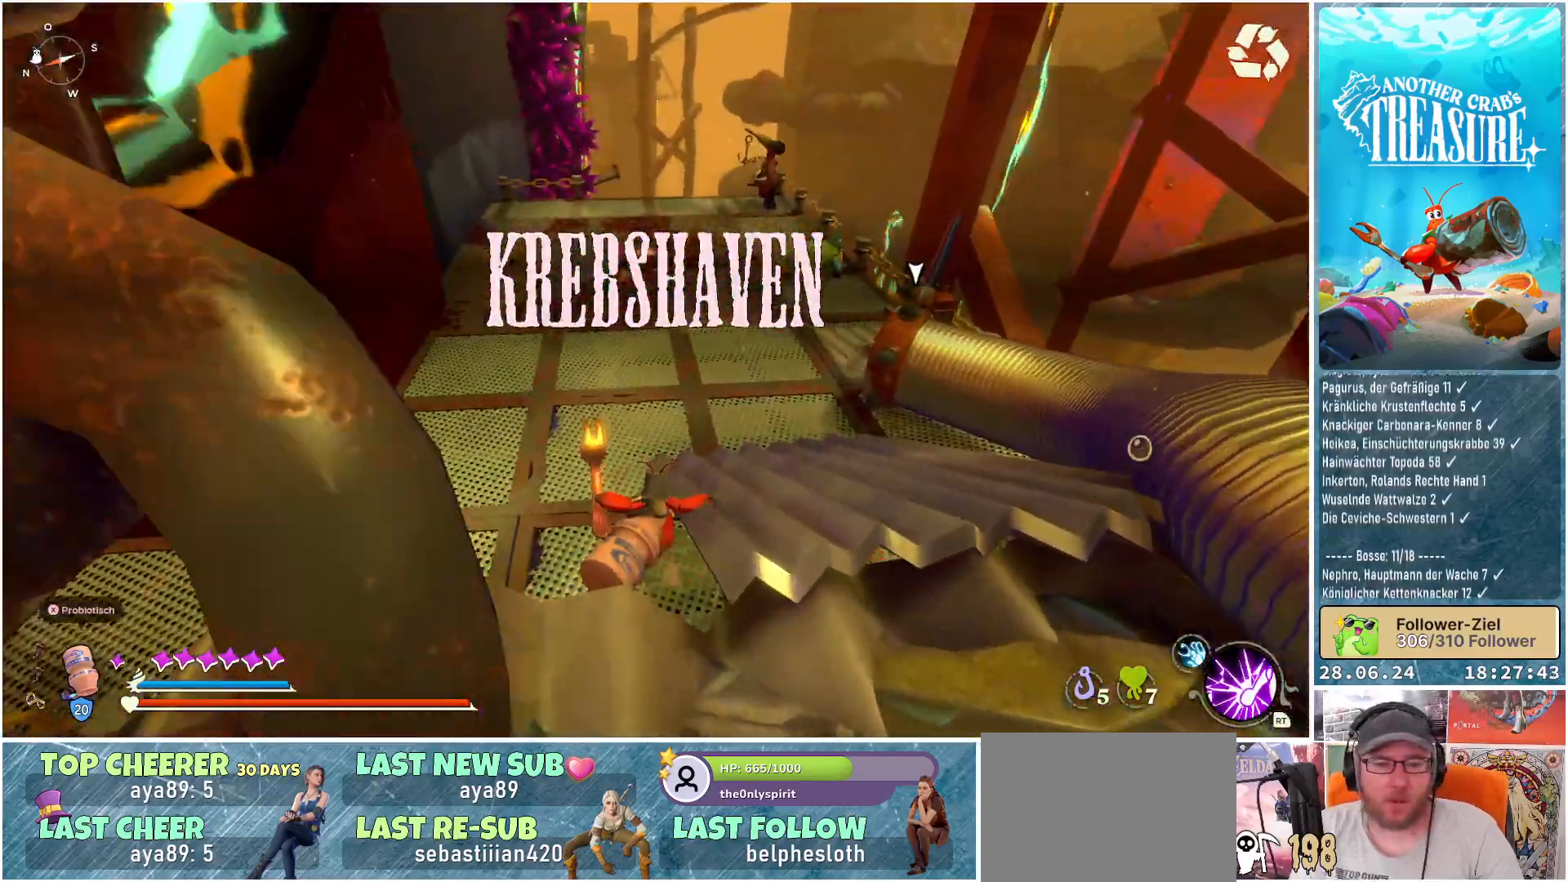
{"buttons": [], "left_stick": "up", "right_stick": "center", "events": []}
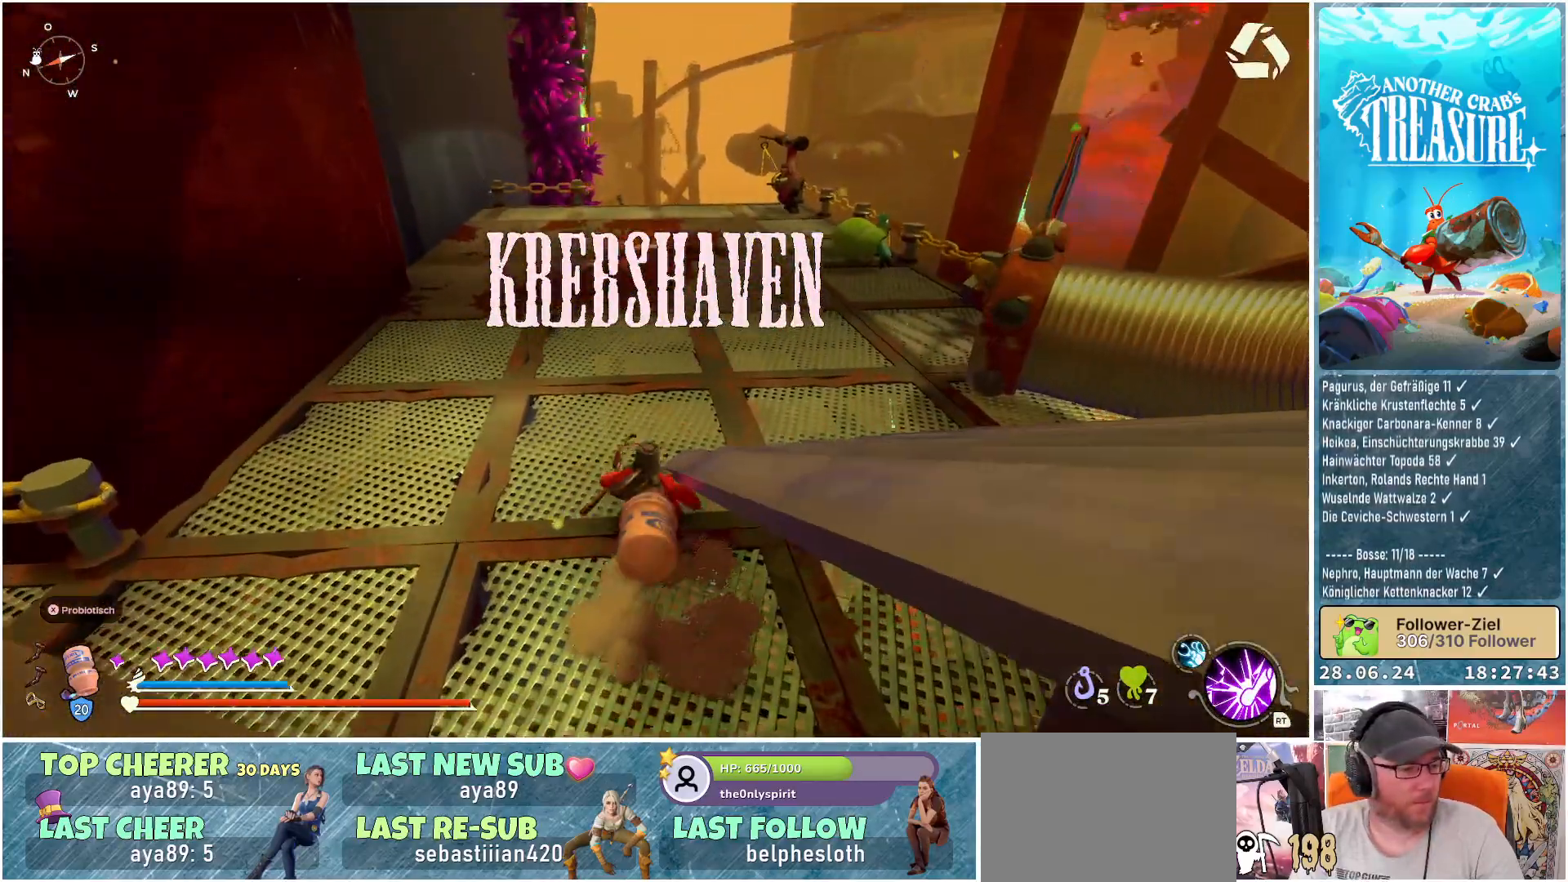
{"buttons": [], "left_stick": "up", "right_stick": "right", "events": [[83, "right_stick", "right"]]}
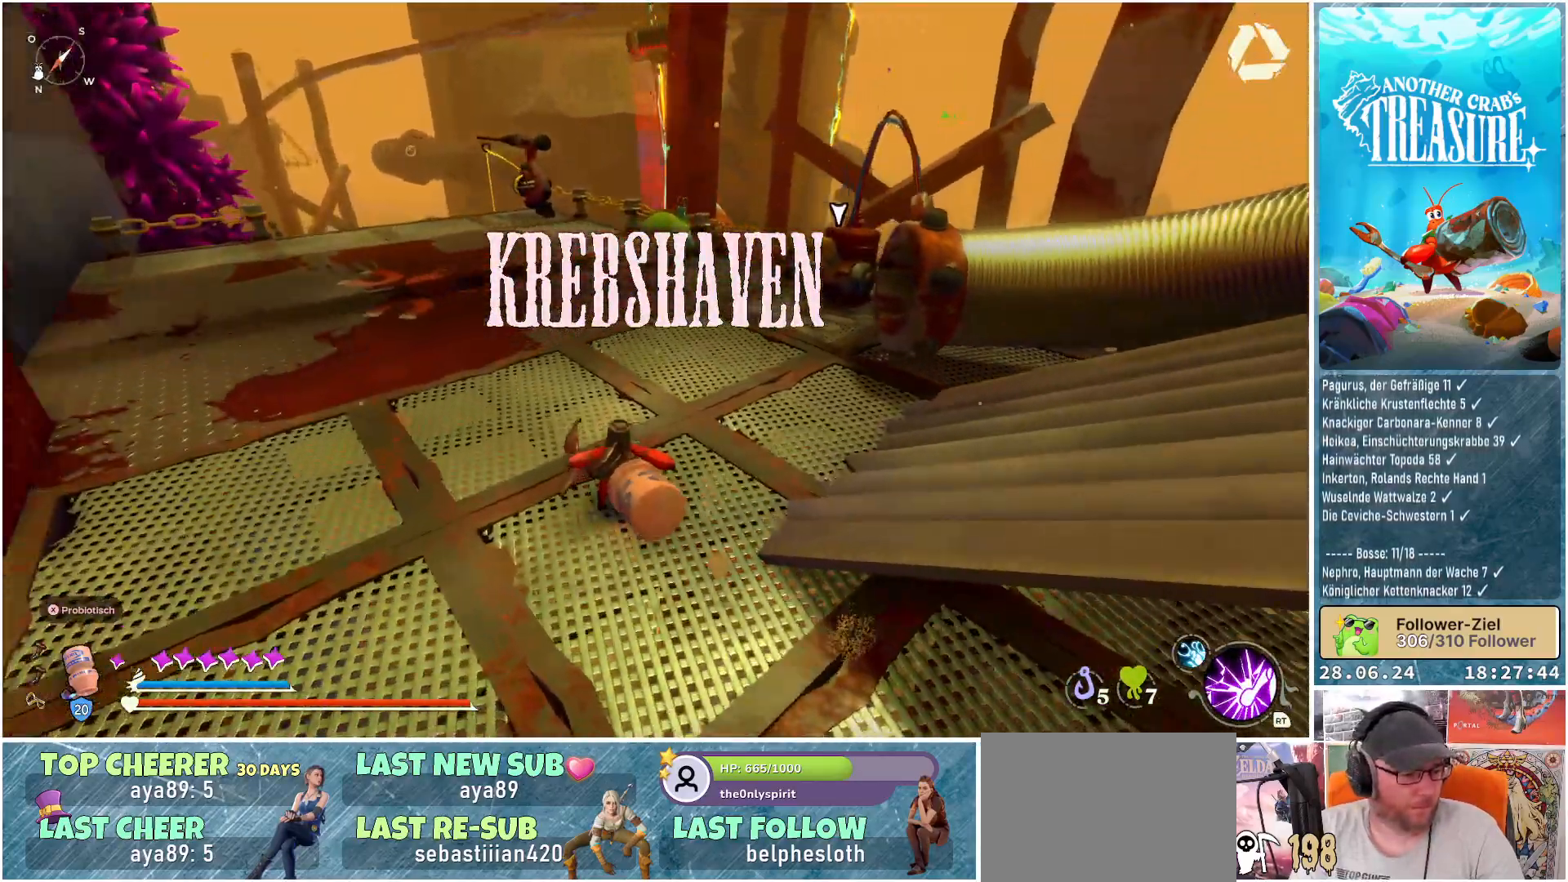
{"buttons": [], "left_stick": "up-left", "right_stick": "center", "events": [[383, "left_stick", "up-left"], [450, "right_stick", "center"]]}
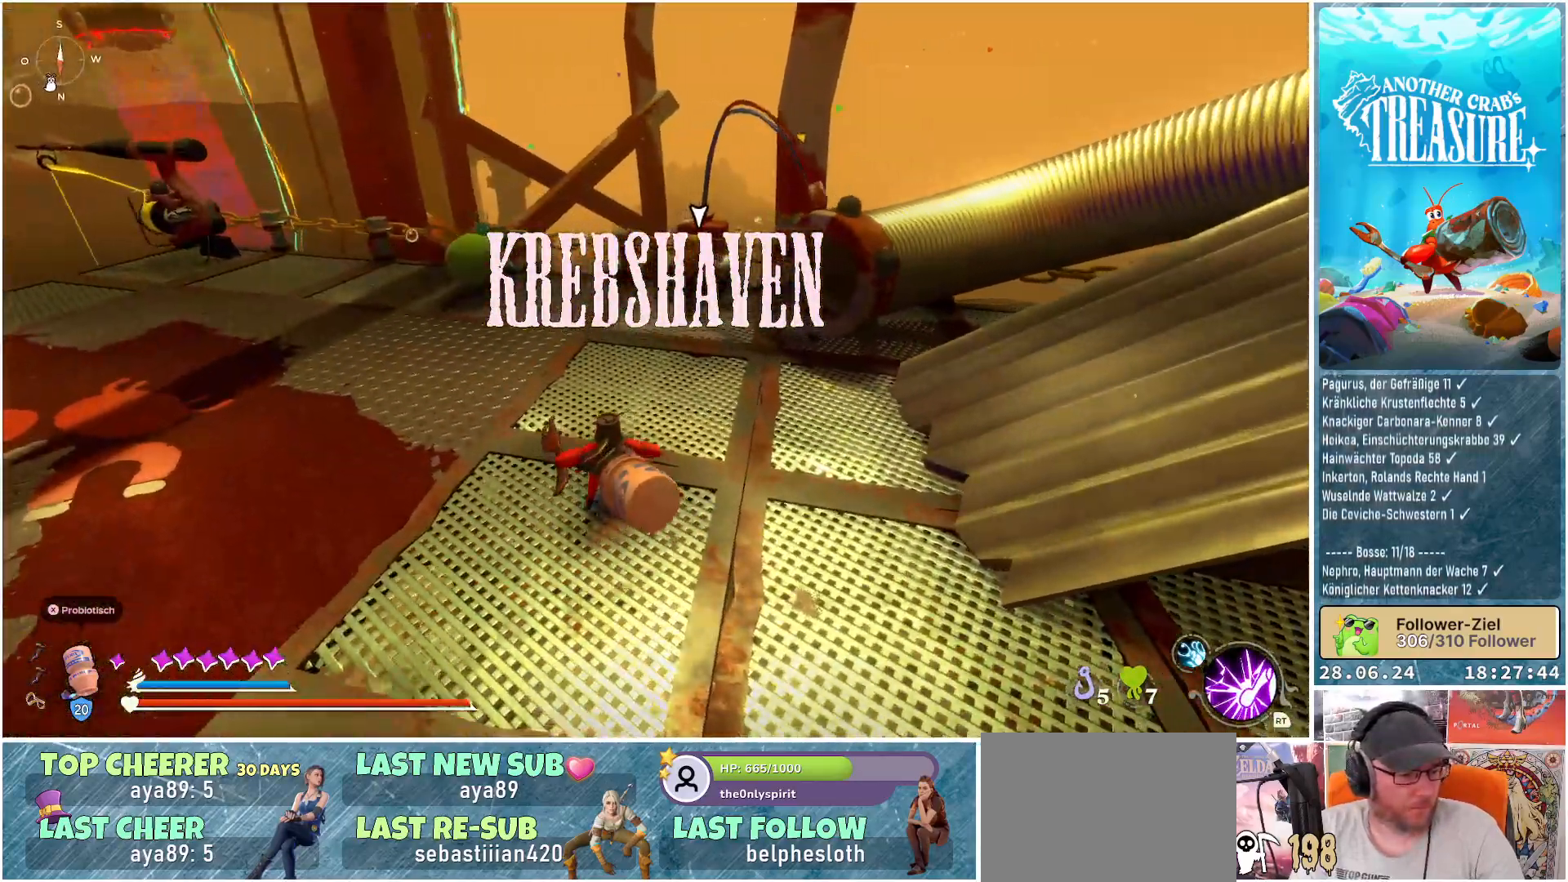
{"buttons": [], "left_stick": "center", "right_stick": "center", "events": [[400, "left_stick", "center"]]}
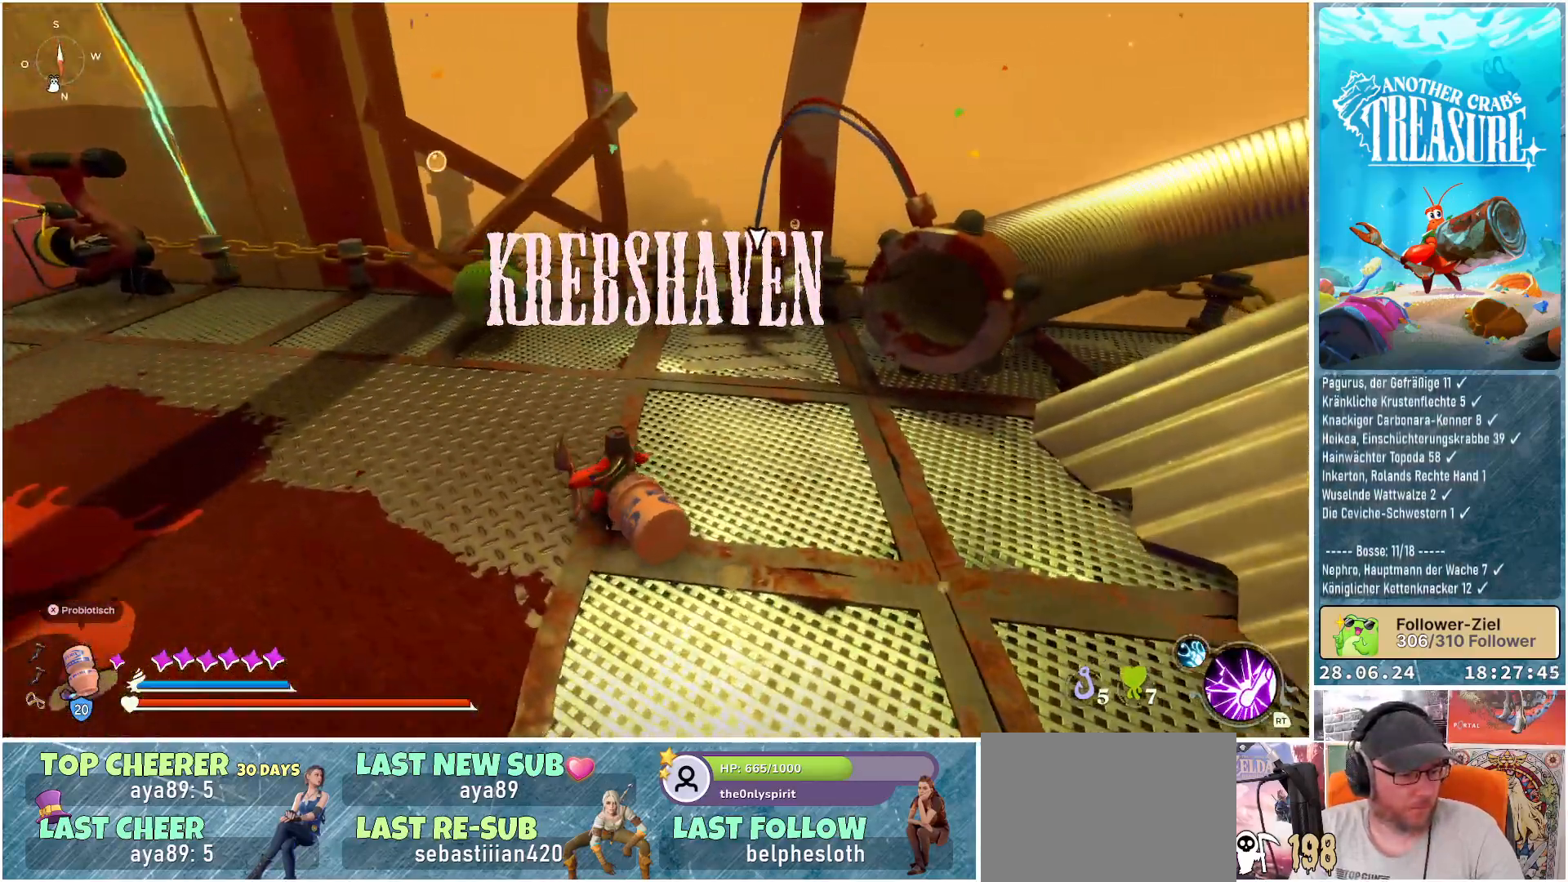
{"buttons": [], "left_stick": "center", "right_stick": "center", "events": []}
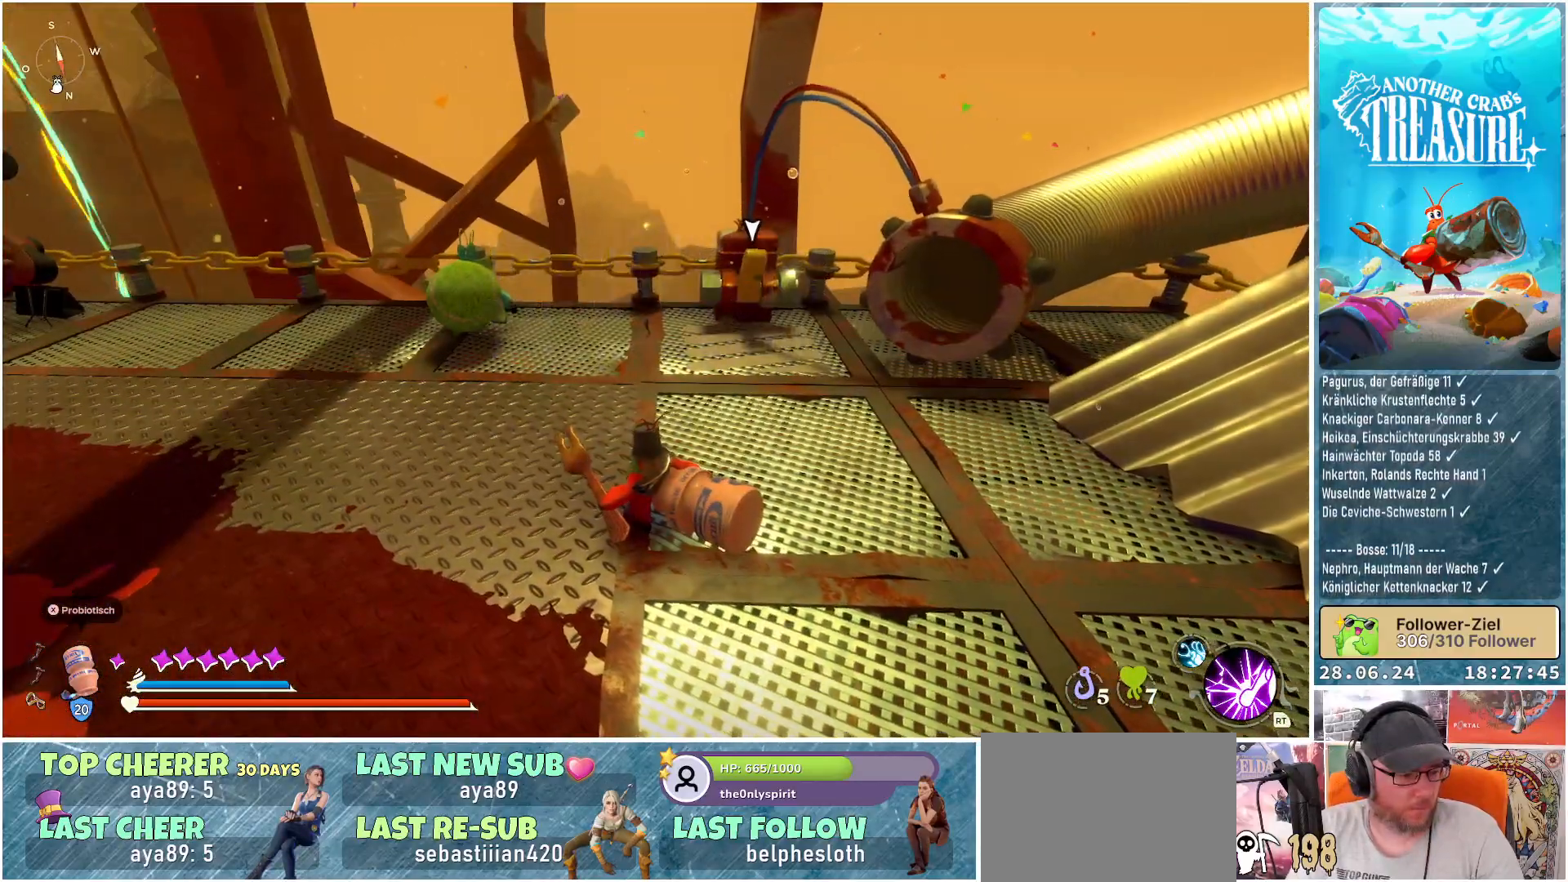
{"buttons": [], "left_stick": "center", "right_stick": "center", "events": []}
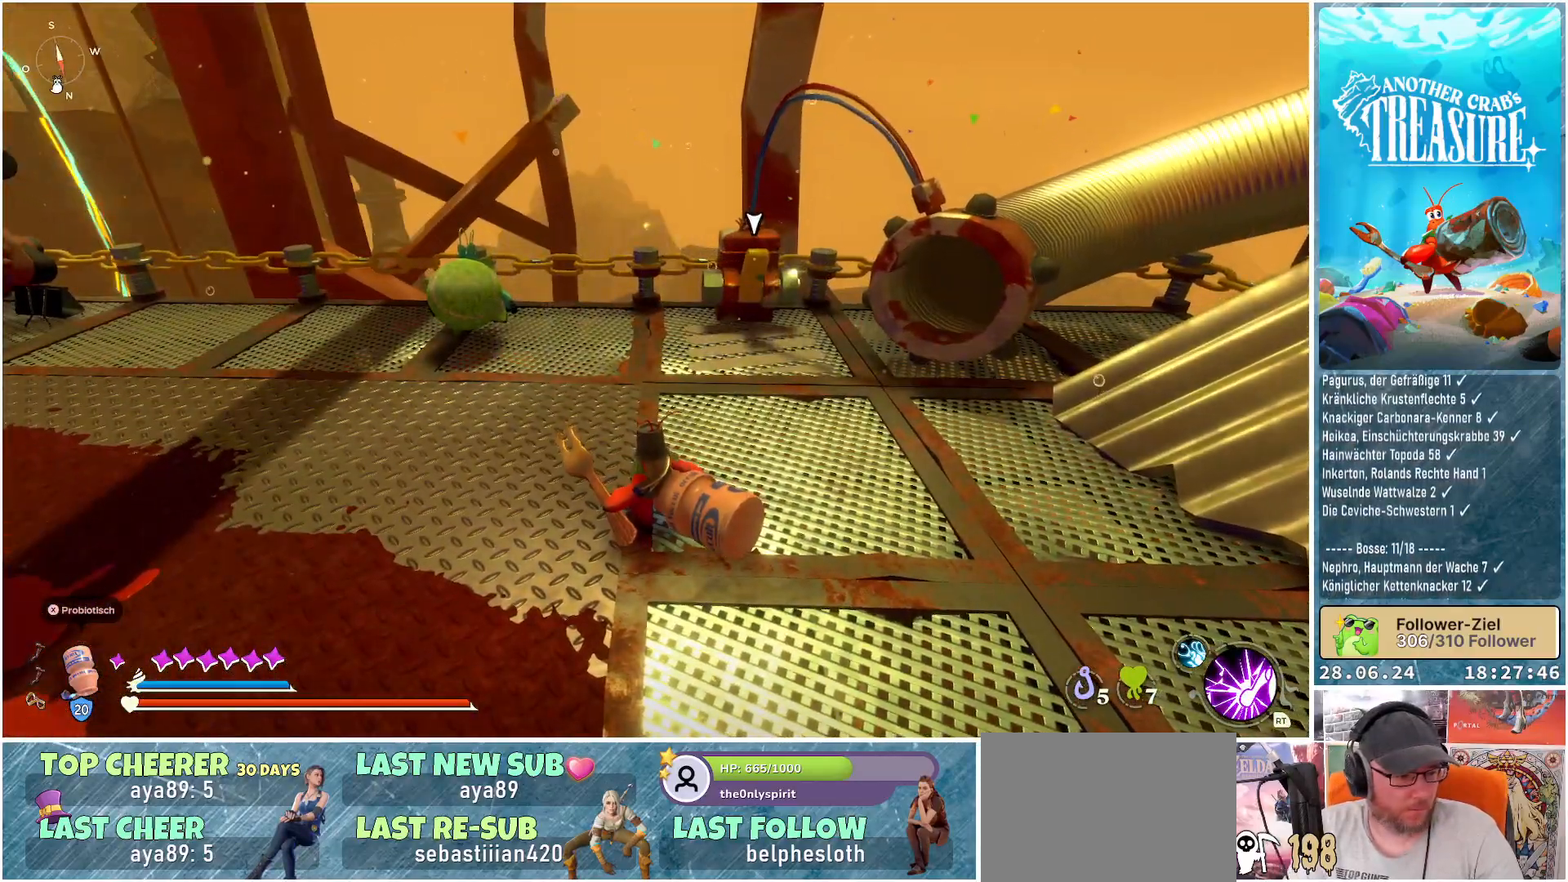
{"buttons": [], "left_stick": "center", "right_stick": "center", "events": []}
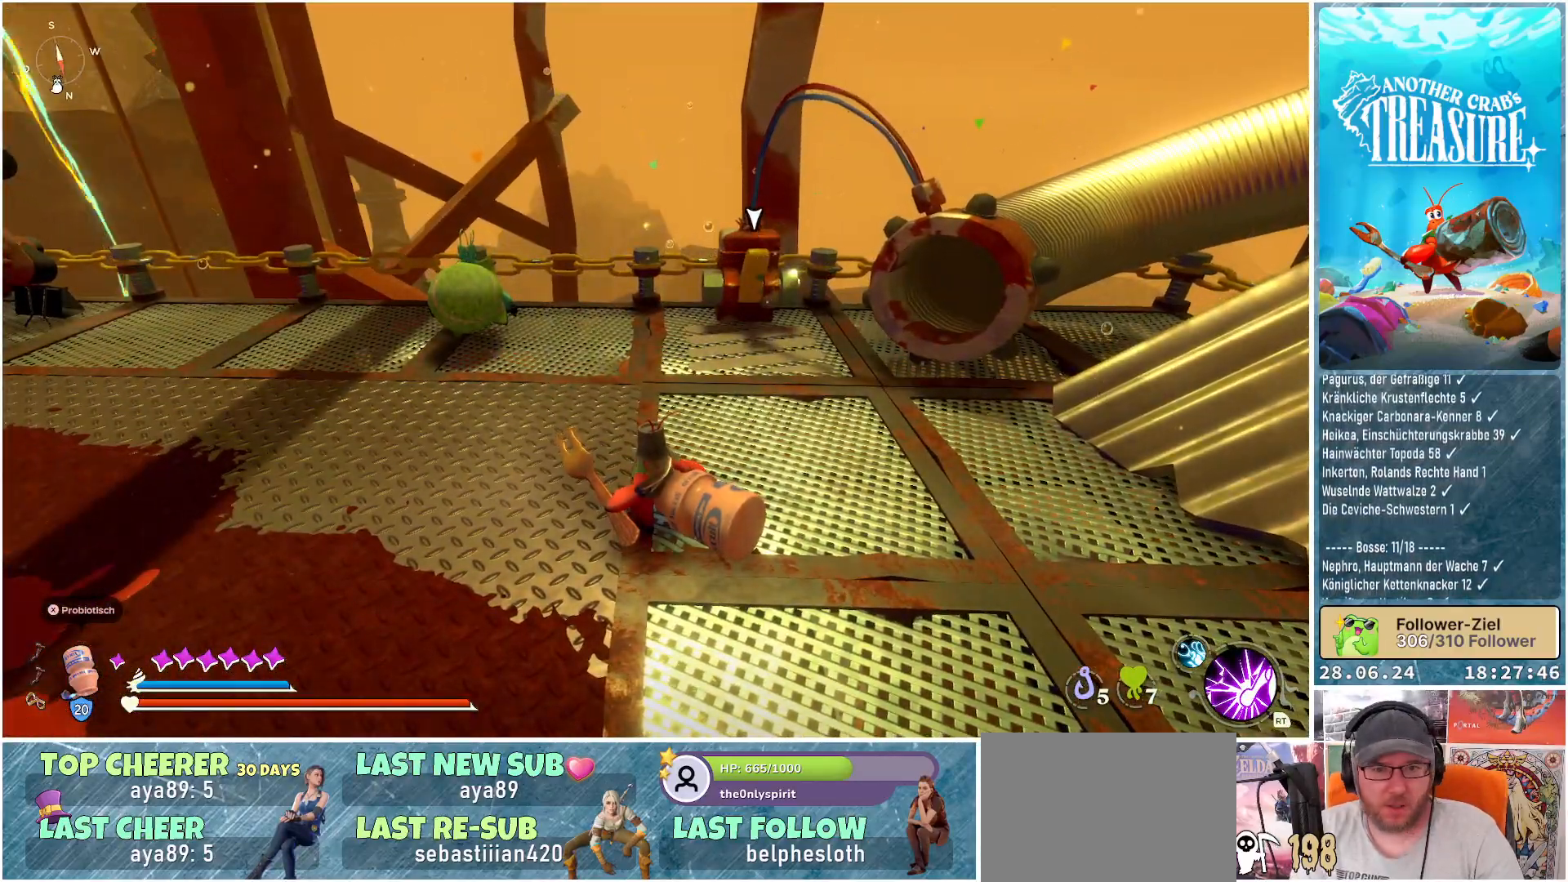
{"buttons": [], "left_stick": "up", "right_stick": "center", "events": [[100, "left_stick", "up-right"], [383, "left_stick", "up"]]}
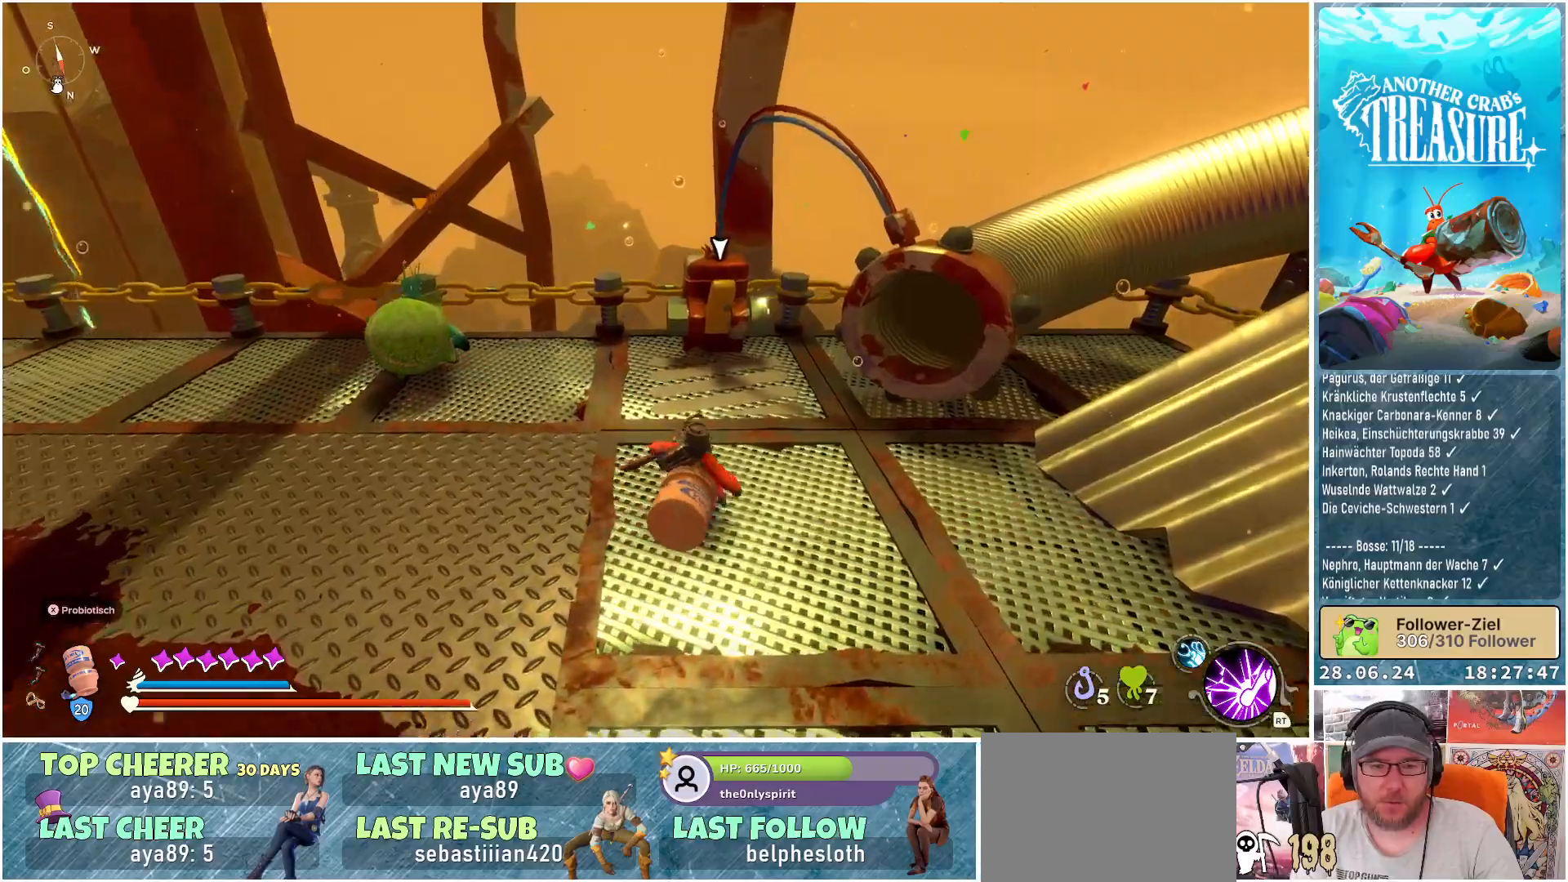
{"buttons": ["Y"], "left_stick": "center", "right_stick": "center", "events": [[483, "Y", "down"], [483, "left_stick", "center"]]}
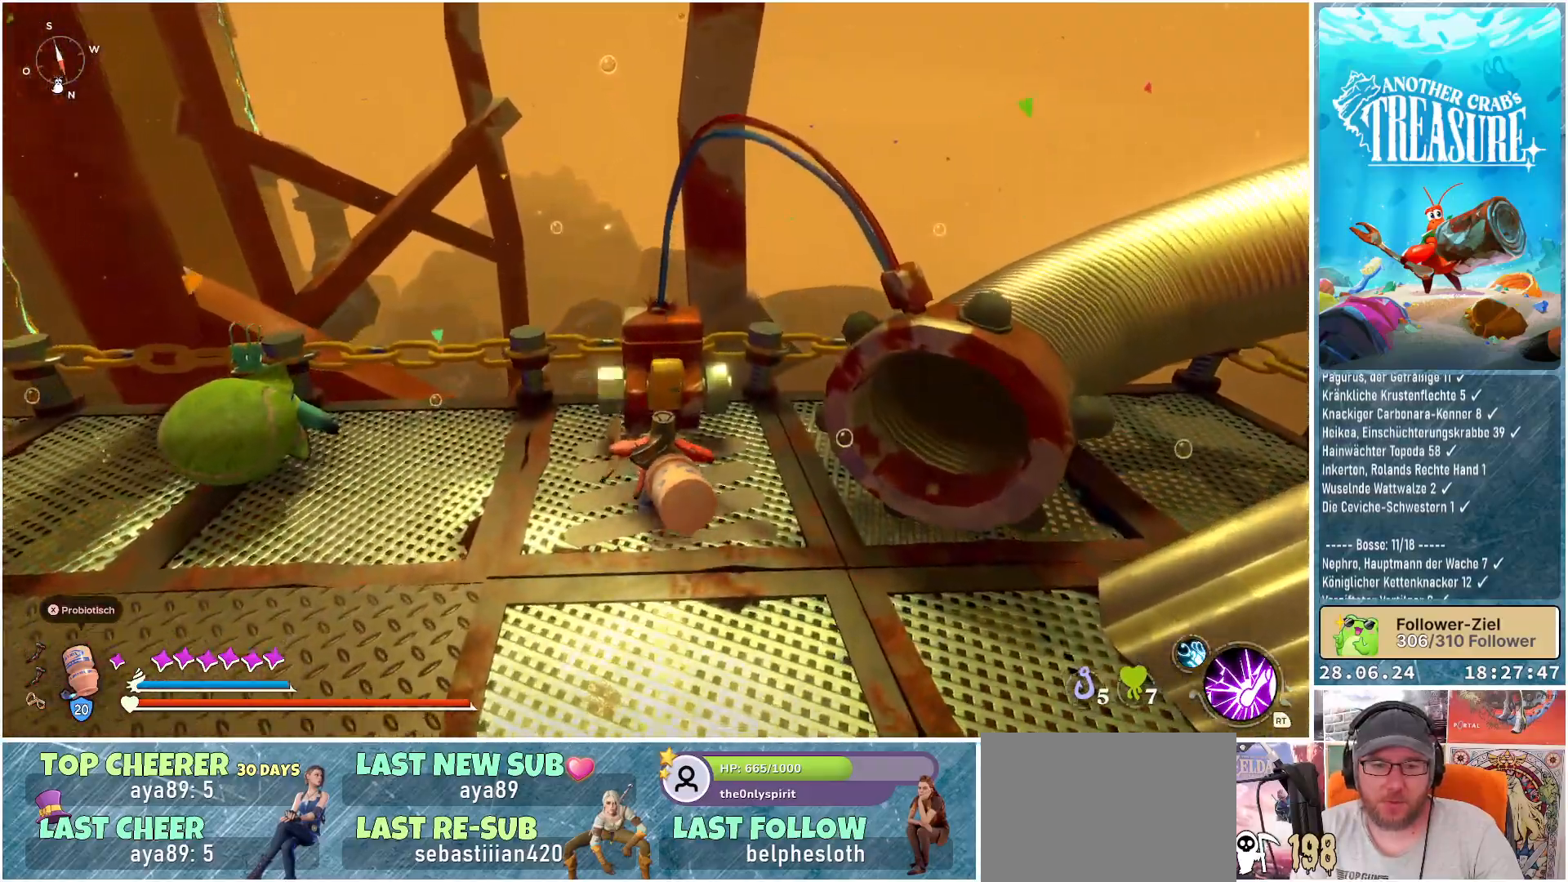
{"buttons": [], "left_stick": "center", "right_stick": "center", "events": [[83, "Y", "up"]]}
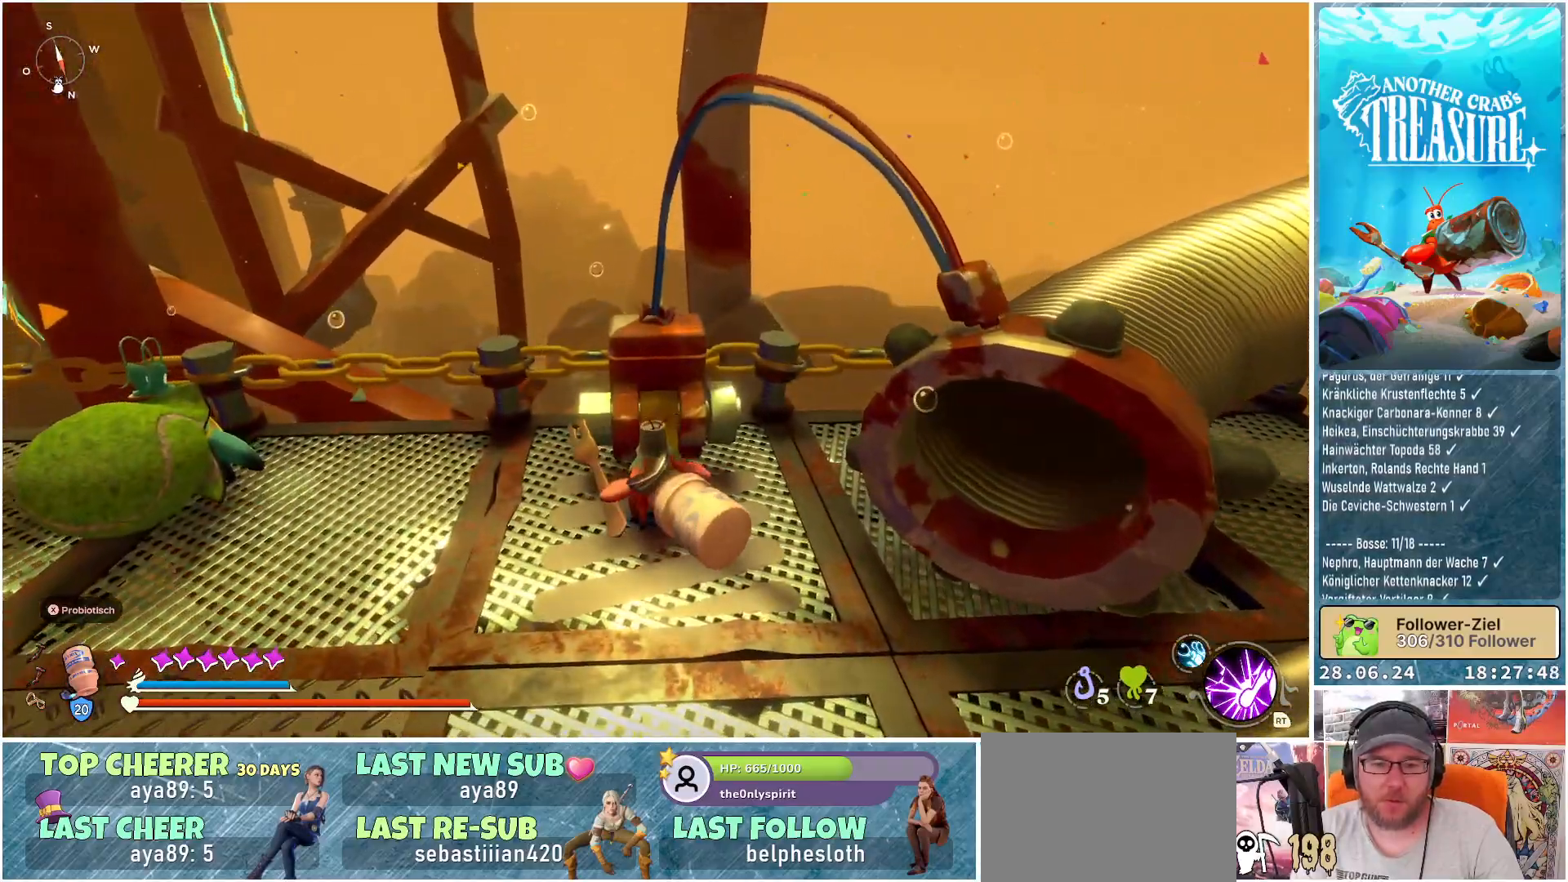
{"buttons": [], "left_stick": "down", "right_stick": "center", "events": [[50, "left_stick", "down-left"], [50, "right_stick", "right"], [133, "left_stick", "down"], [333, "right_stick", "center"]]}